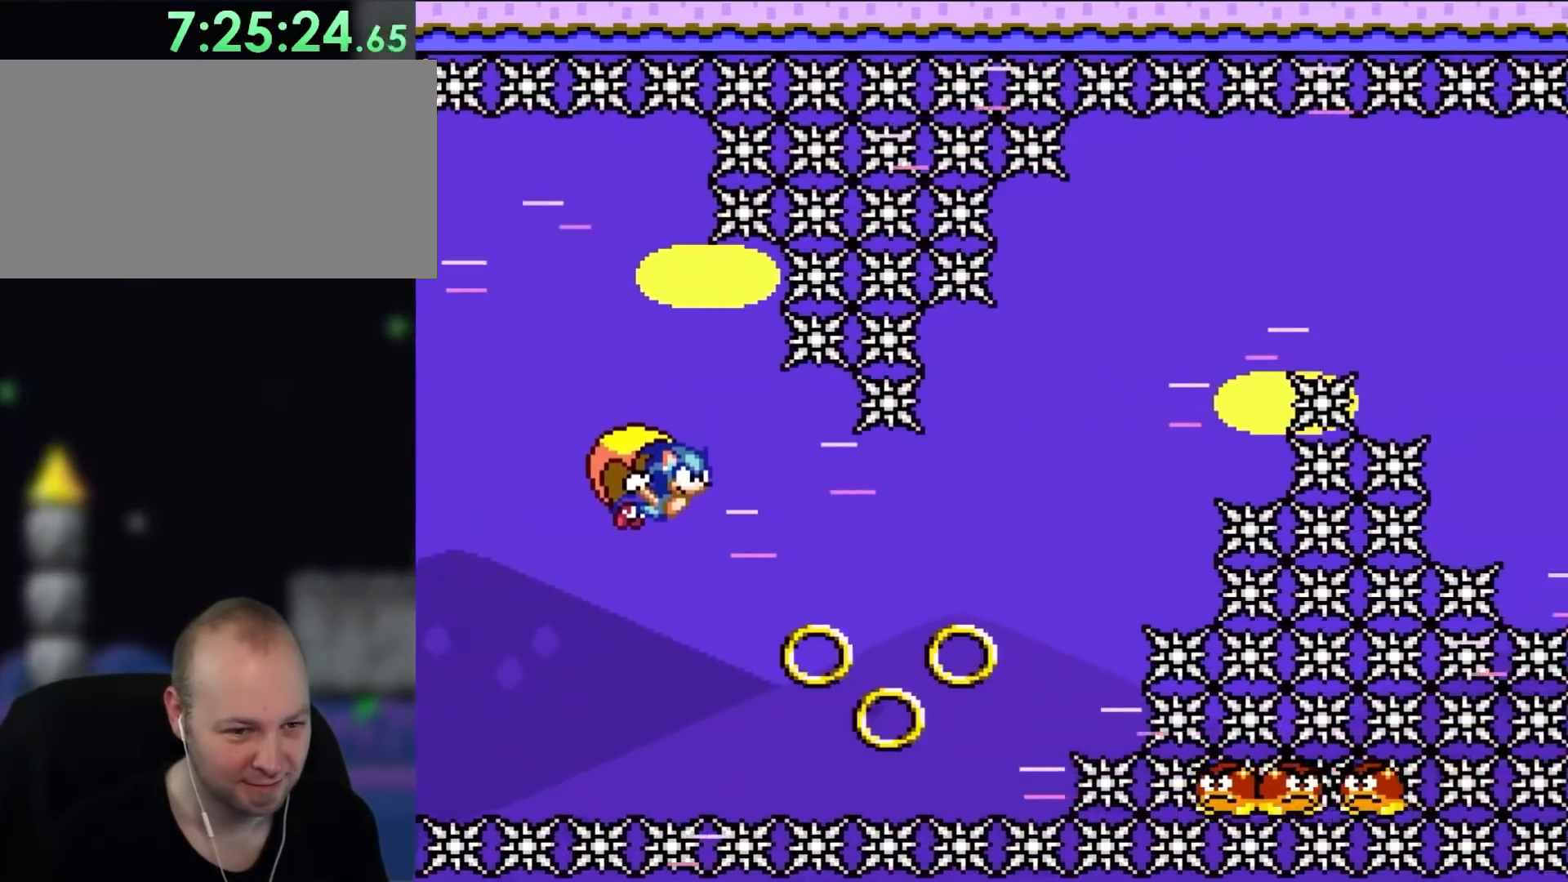
Gameplay with a controller (Nintendo layout); each line is a JSON object with the inputs held at the frame after it. "events" lists button and stick changes between this image and that frame as [ms after this image, input, new state], when the widget could be followed in between. Not read: L3 R3.
{"buttons": ["Y"], "events": [[500, "DPAD_LEFT", "up"]]}
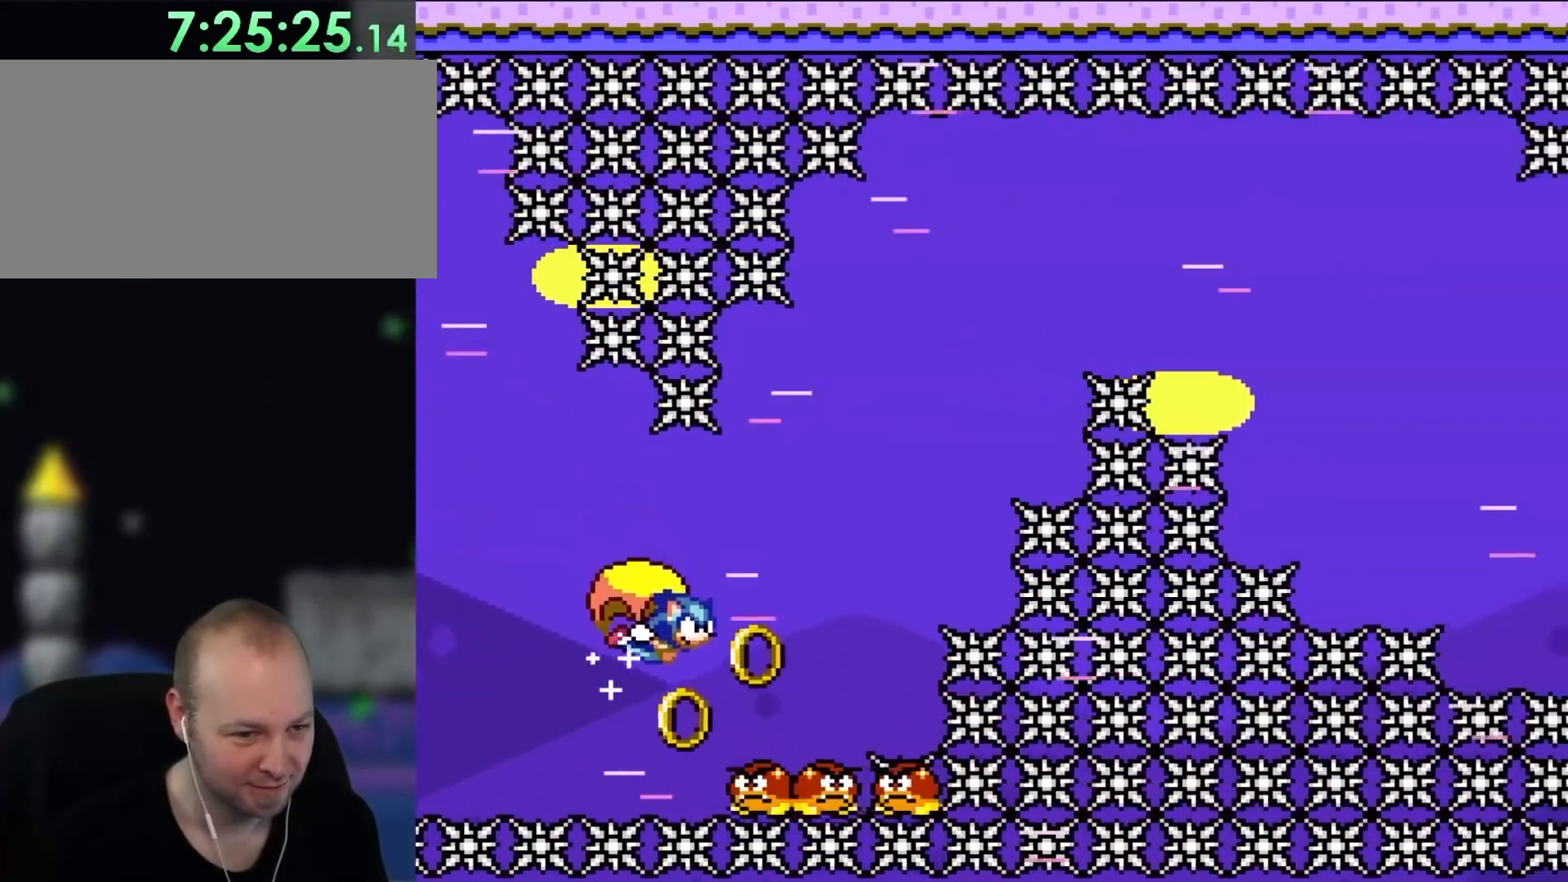
{"buttons": ["Y", "DPAD_LEFT"], "events": [[200, "DPAD_LEFT", "down"]]}
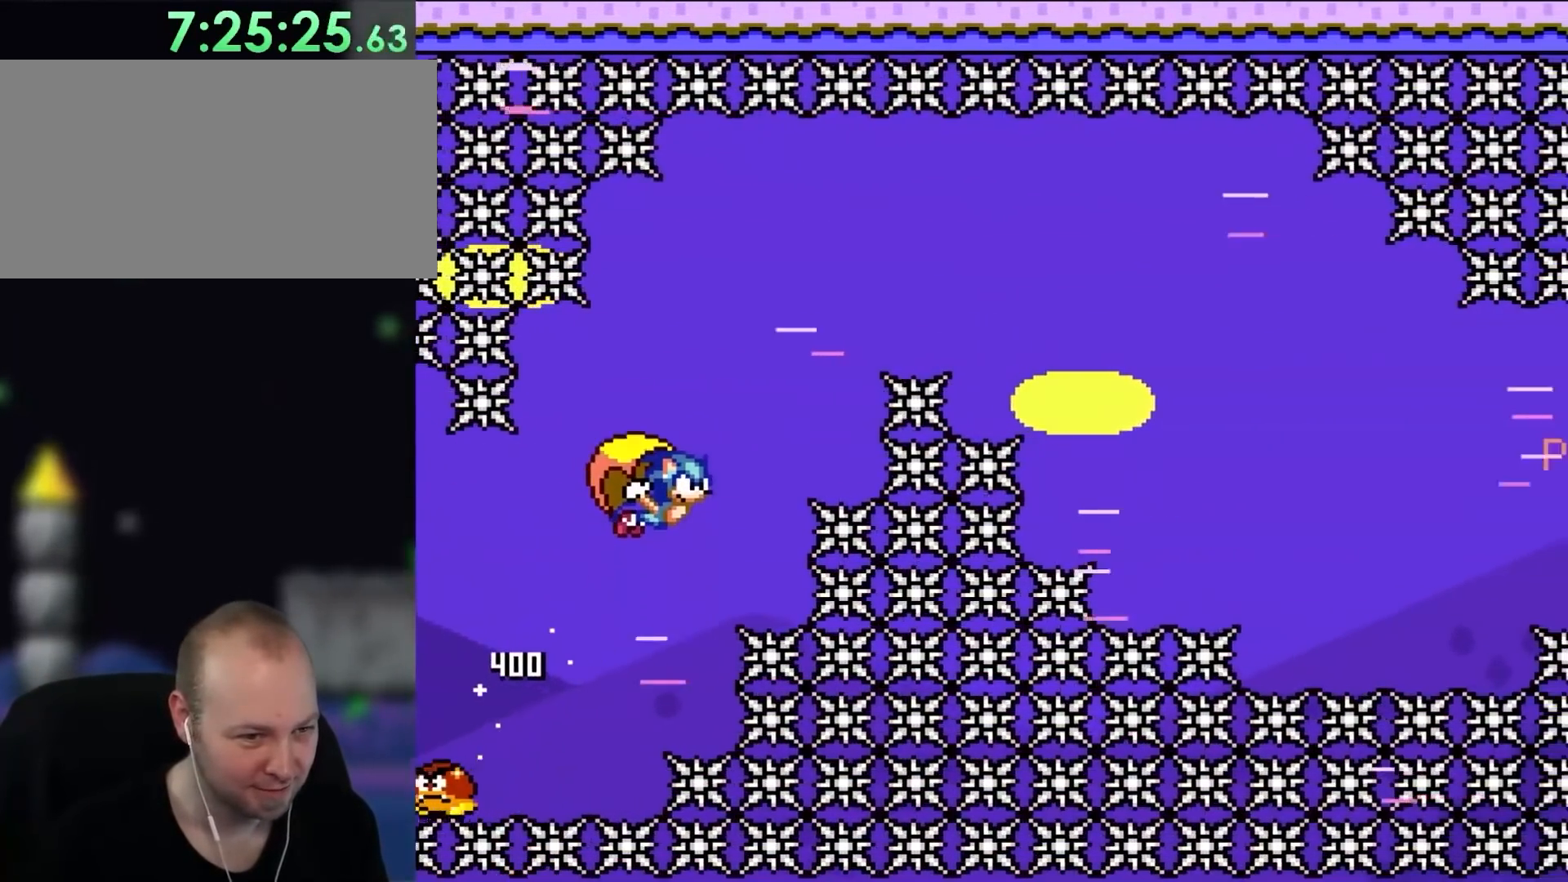
{"buttons": ["Y", "DPAD_LEFT"], "events": []}
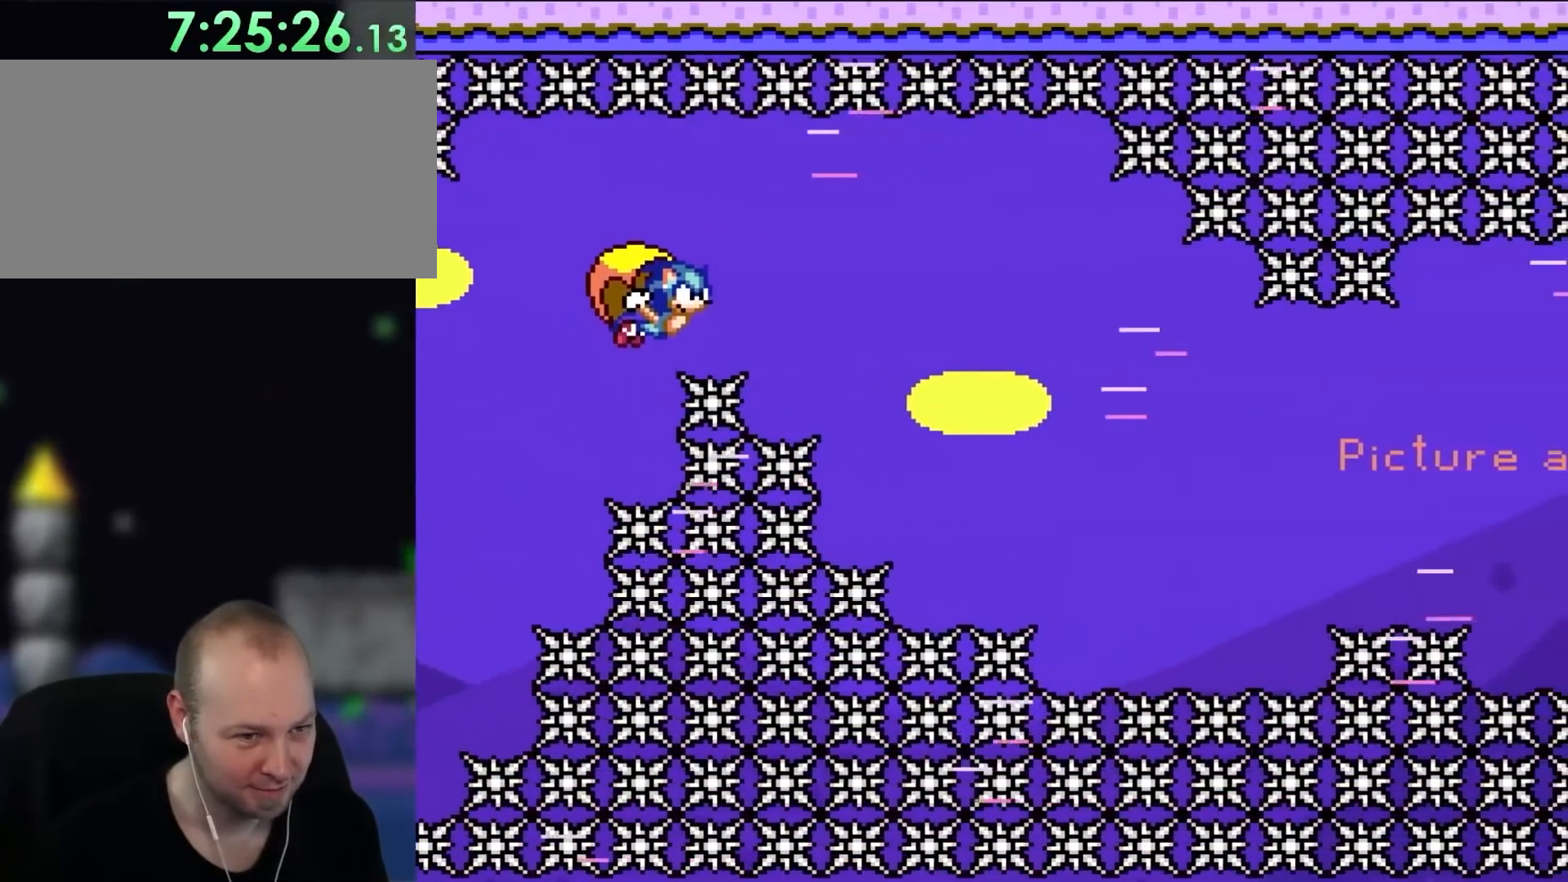
{"buttons": ["Y", "DPAD_LEFT"], "events": []}
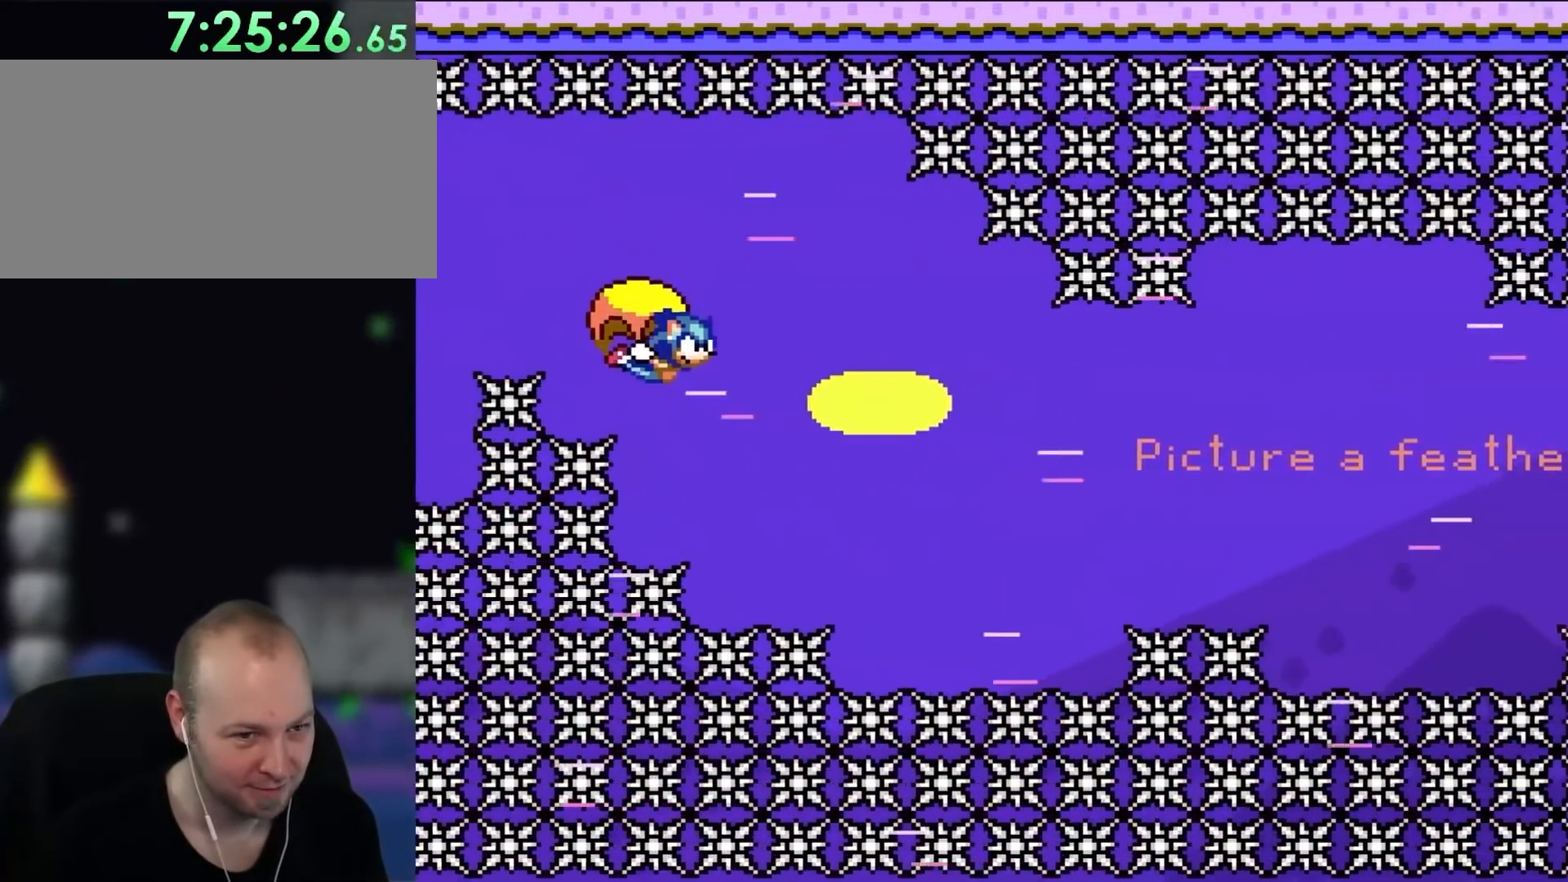
{"buttons": ["Y", "DPAD_LEFT"], "events": [[33, "DPAD_LEFT", "up"], [333, "DPAD_LEFT", "down"]]}
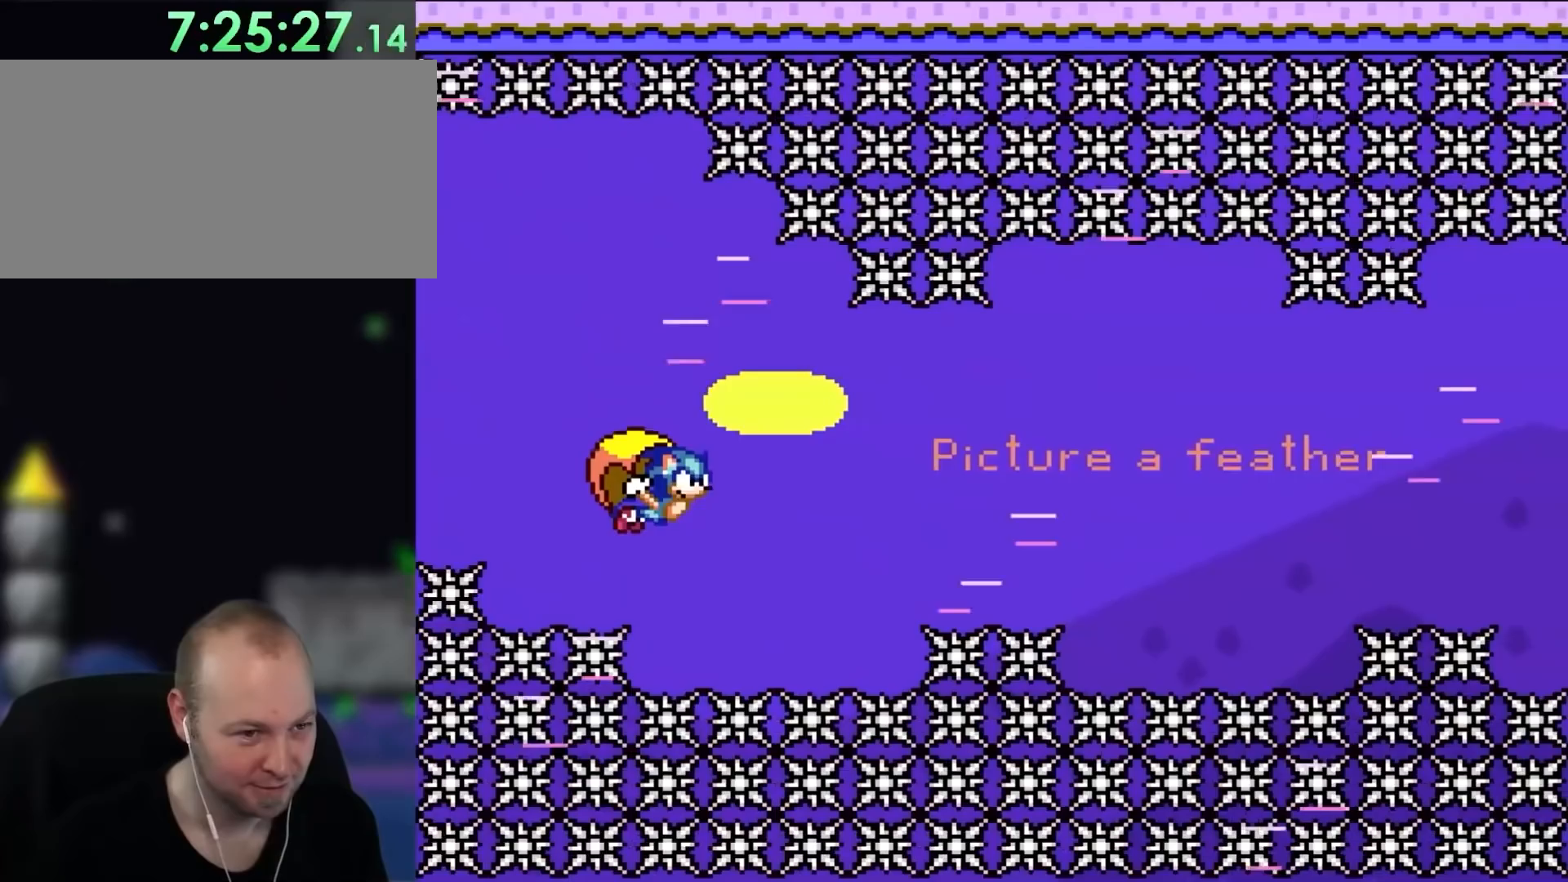
{"buttons": ["Y"], "events": [[500, "DPAD_LEFT", "up"]]}
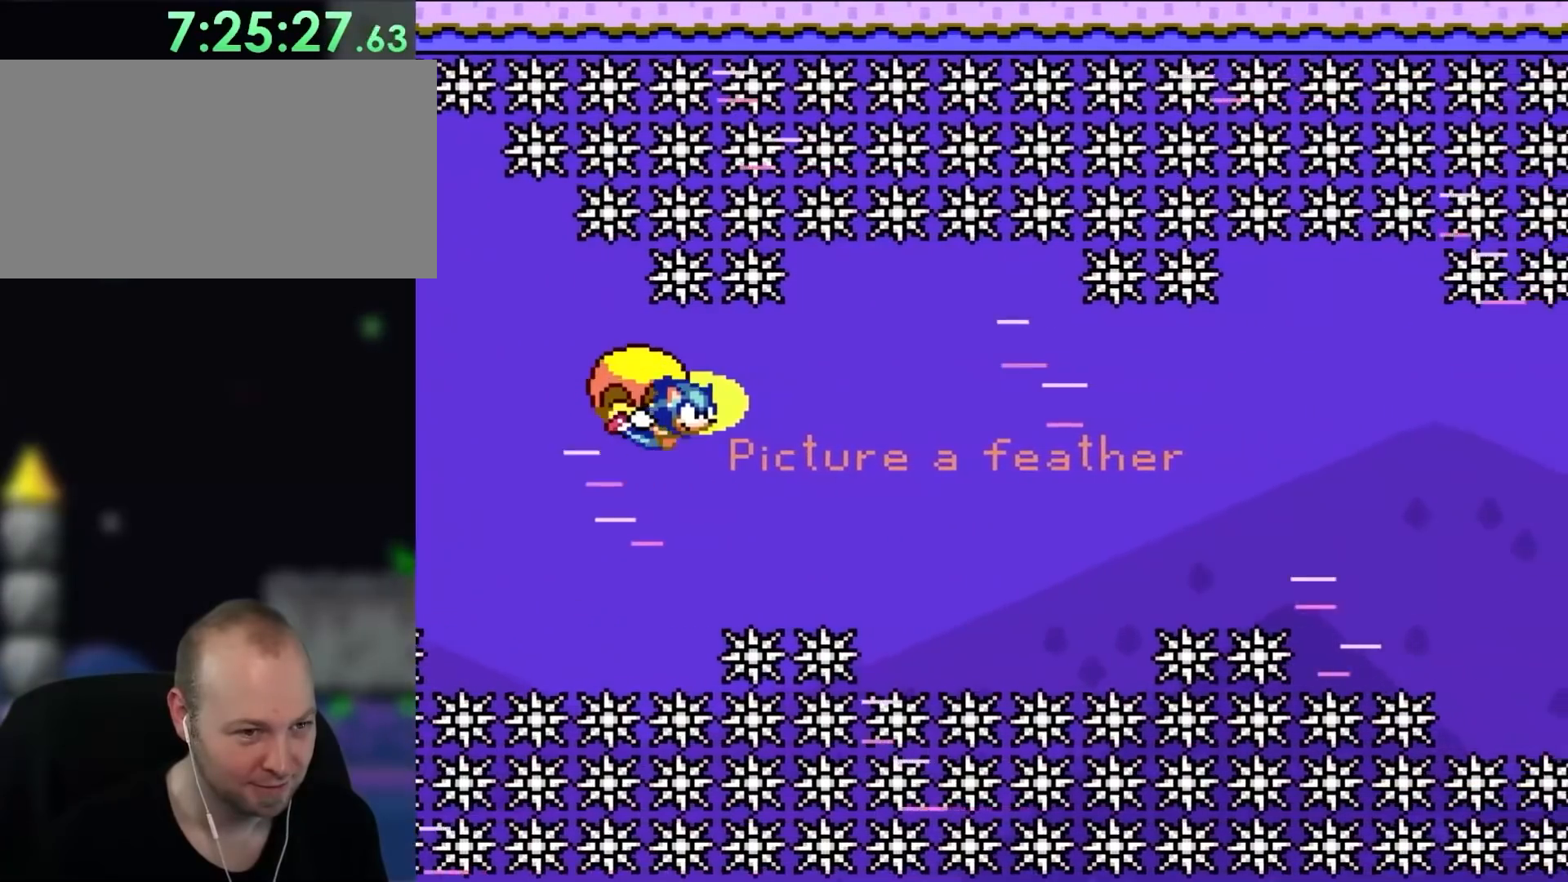
{"buttons": ["Y", "DPAD_LEFT"], "events": [[383, "DPAD_LEFT", "down"]]}
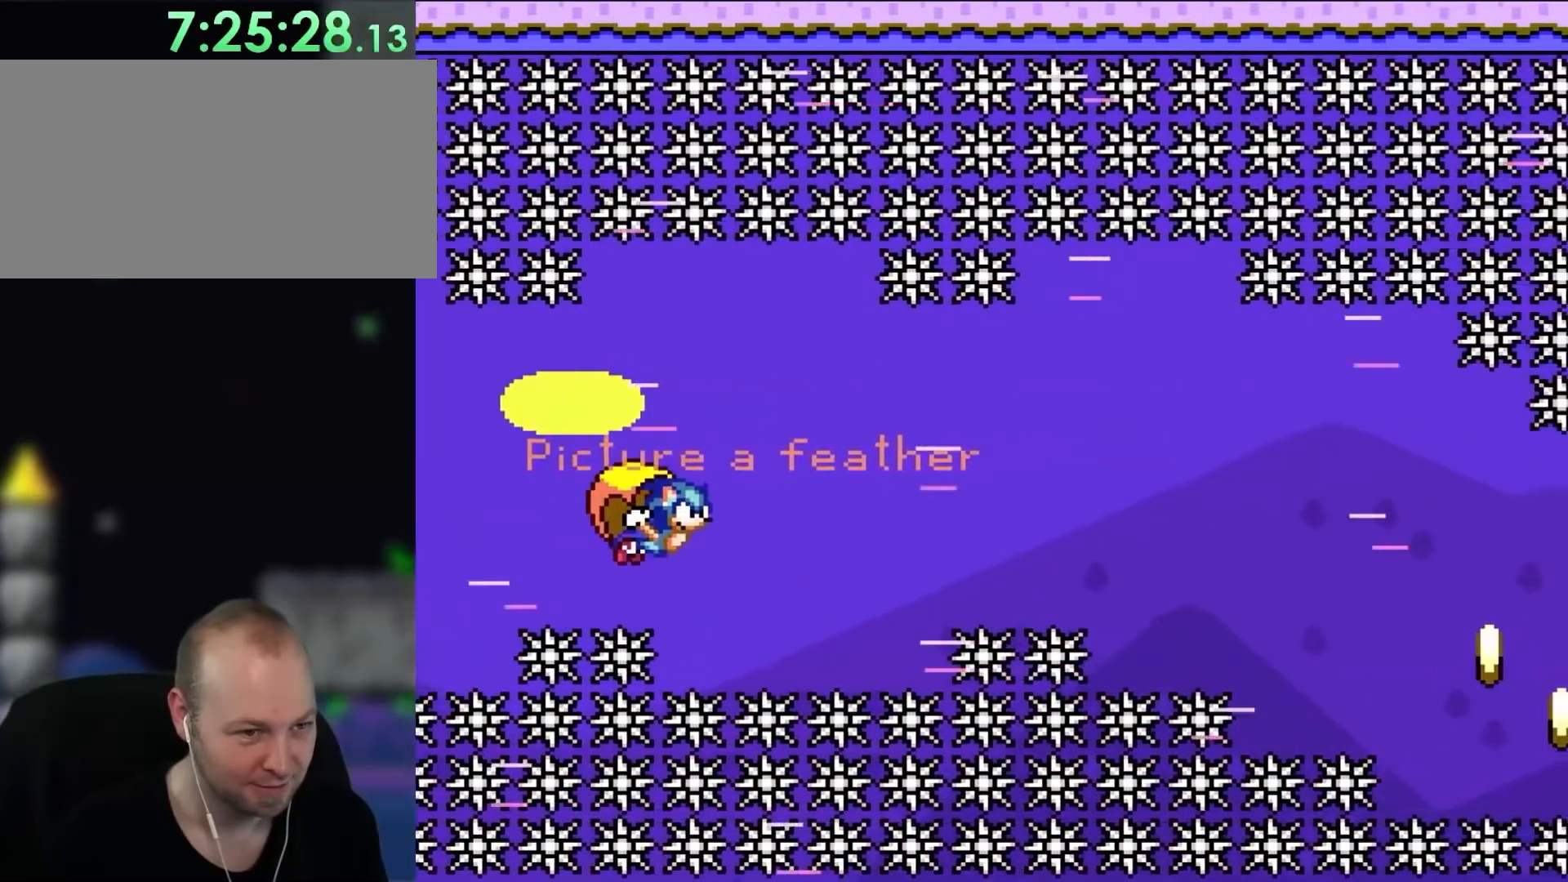
{"buttons": ["Y"], "events": [[467, "DPAD_LEFT", "up"]]}
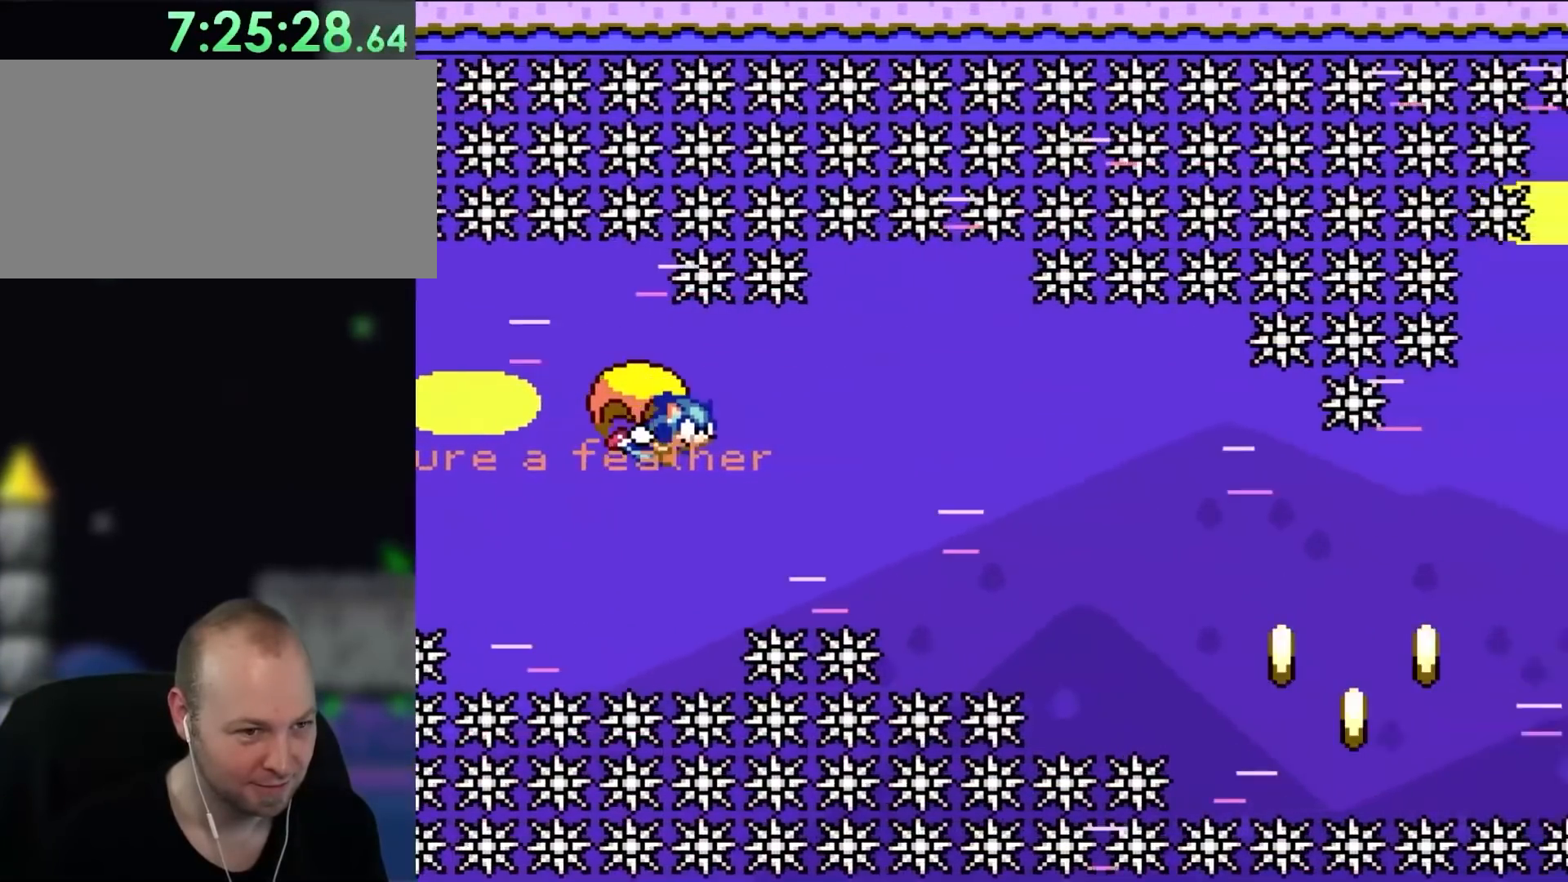
{"buttons": ["Y", "DPAD_LEFT"], "events": [[333, "DPAD_LEFT", "down"]]}
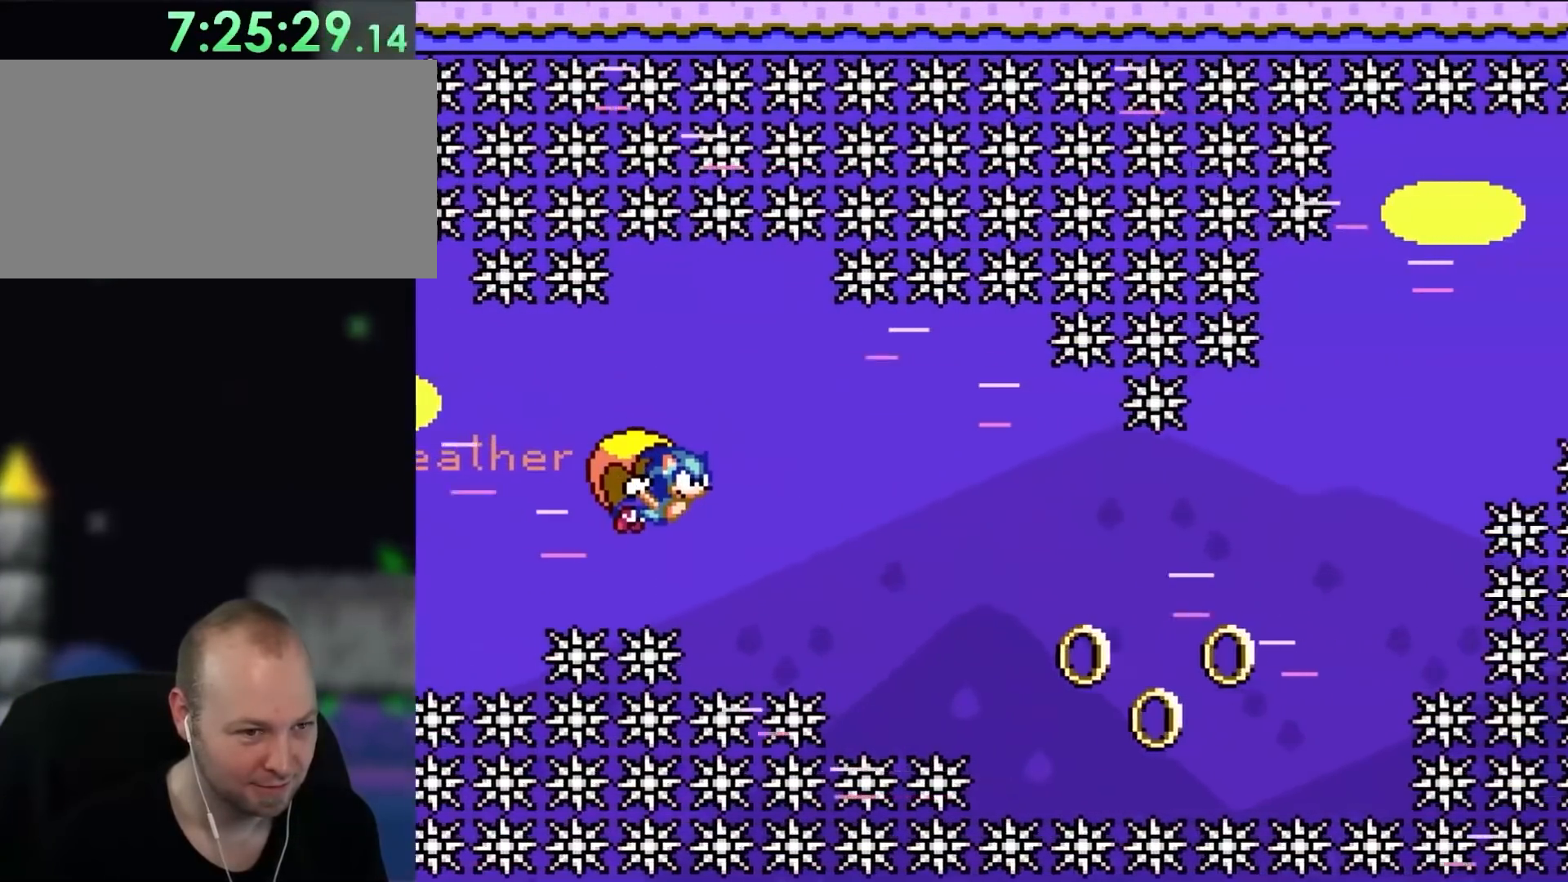
{"buttons": ["Y", "DPAD_LEFT"], "events": []}
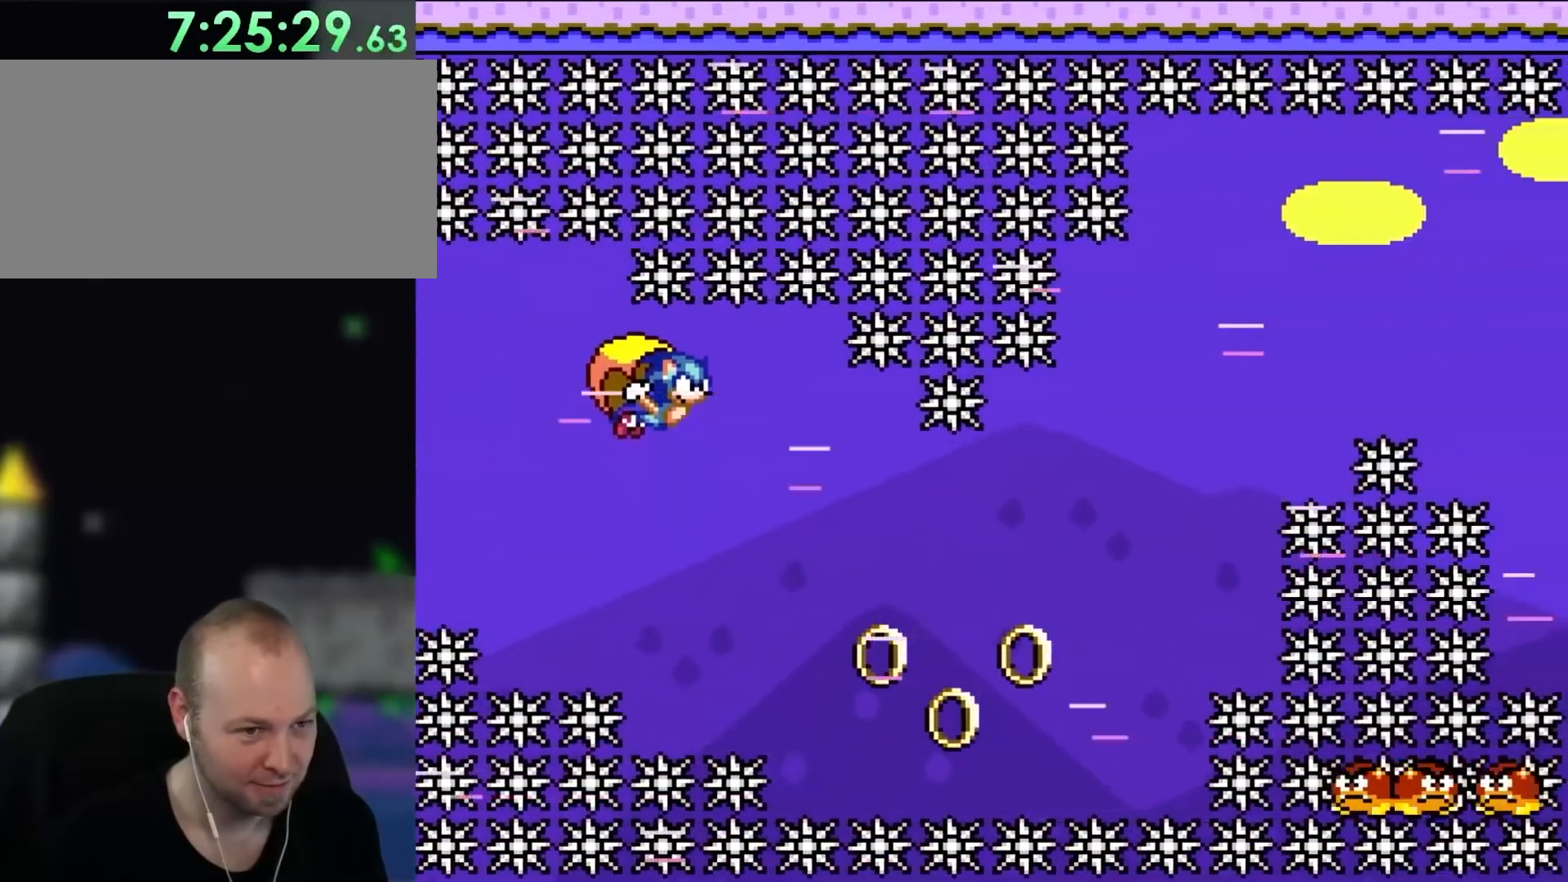
{"buttons": ["Y"], "events": [[433, "DPAD_LEFT", "up"]]}
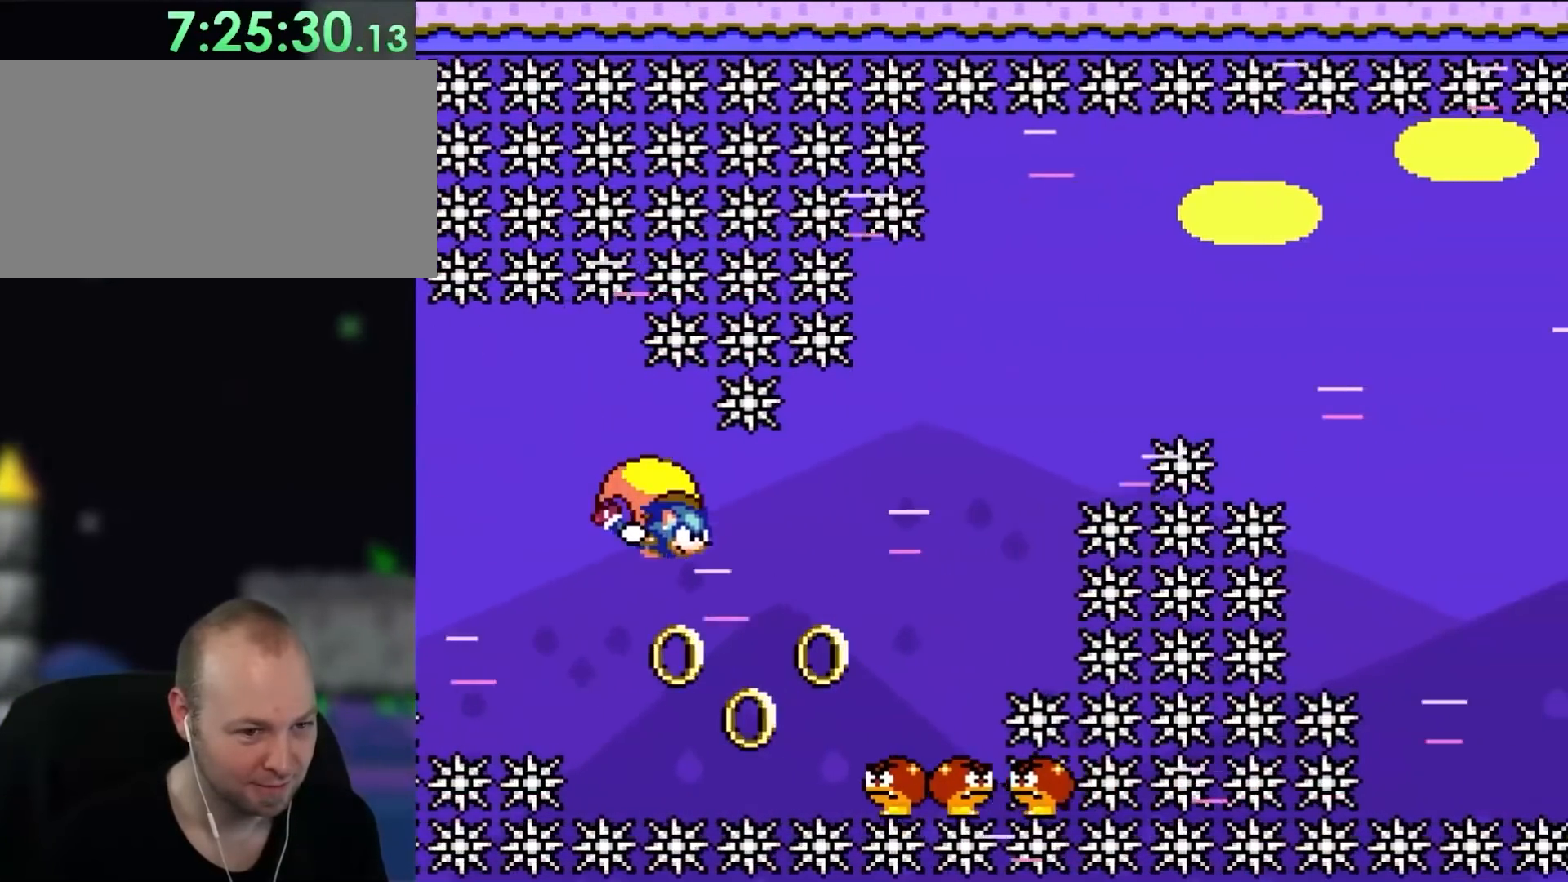
{"buttons": ["Y", "DPAD_LEFT"], "events": [[367, "DPAD_LEFT", "down"]]}
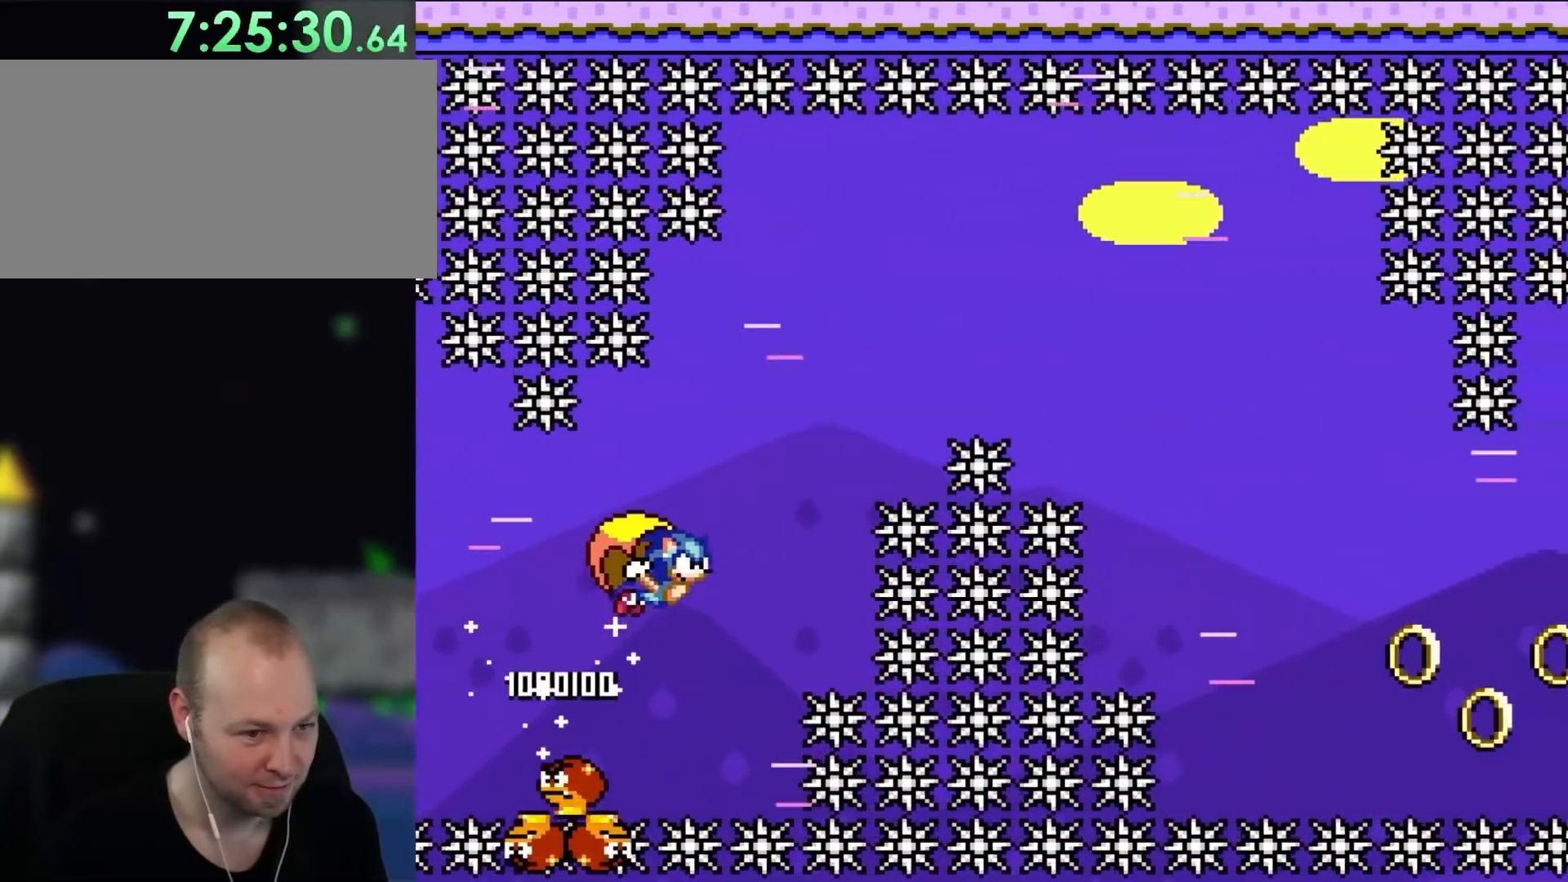
{"buttons": ["Y", "DPAD_LEFT"], "events": []}
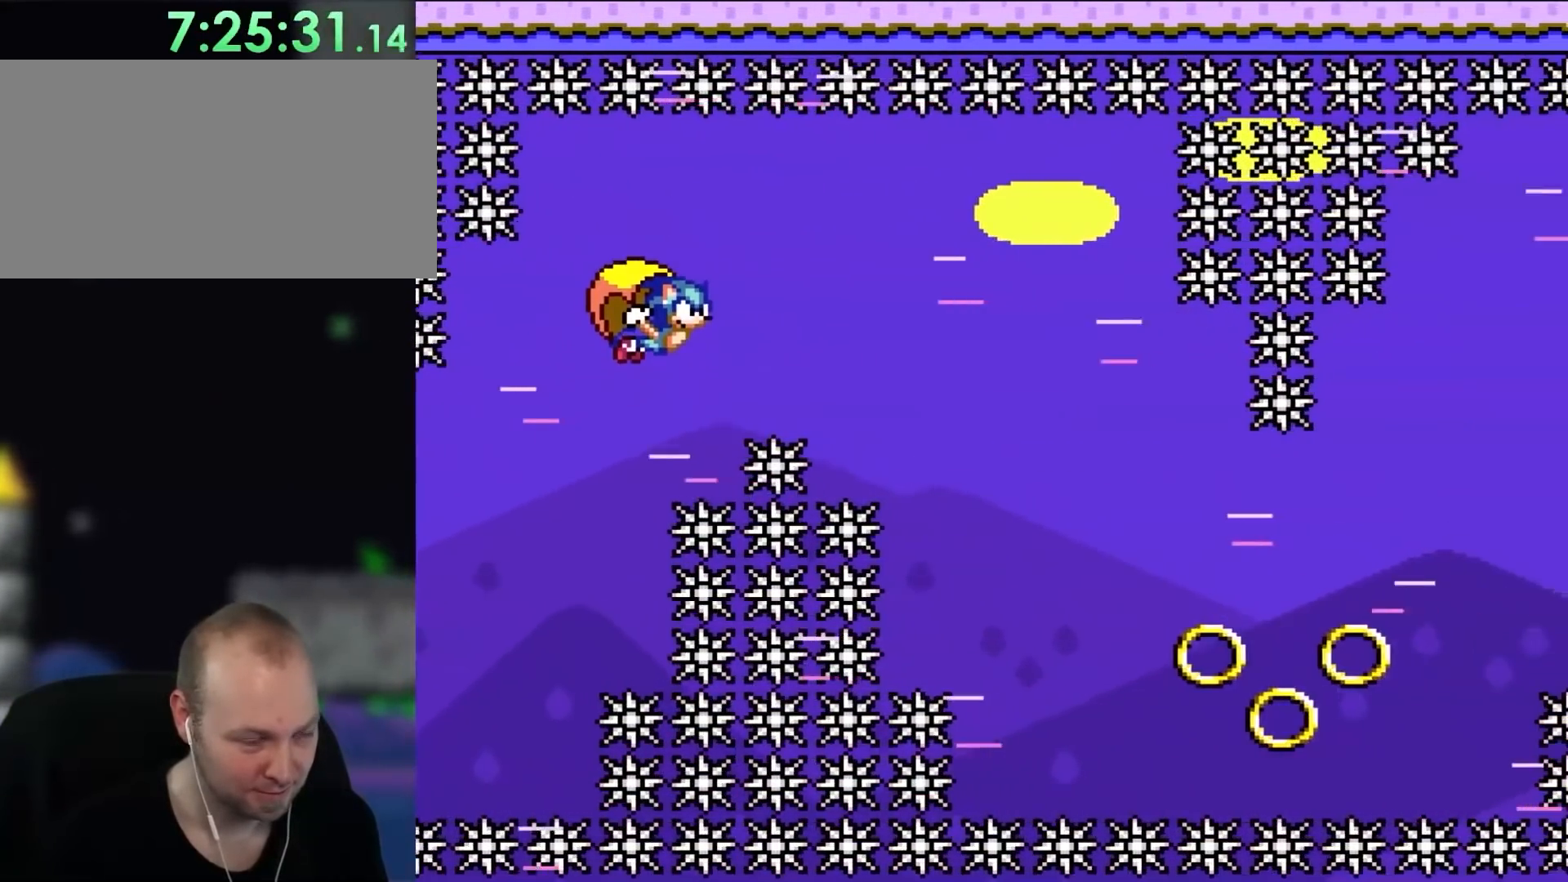
{"buttons": ["Y", "DPAD_LEFT"], "events": []}
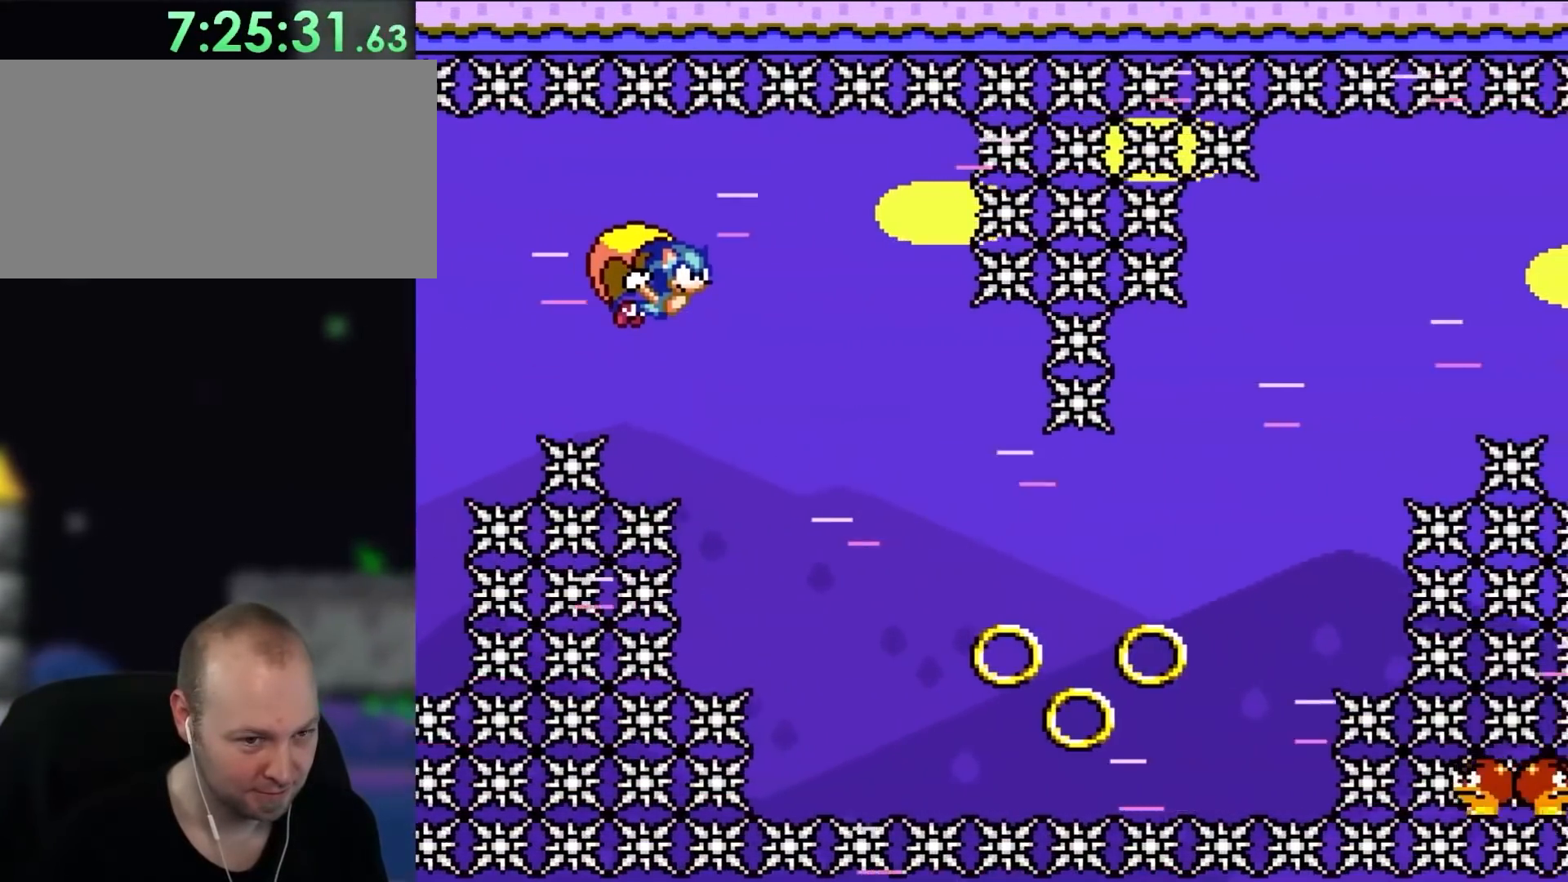
{"buttons": ["Y"], "events": [[433, "DPAD_LEFT", "up"]]}
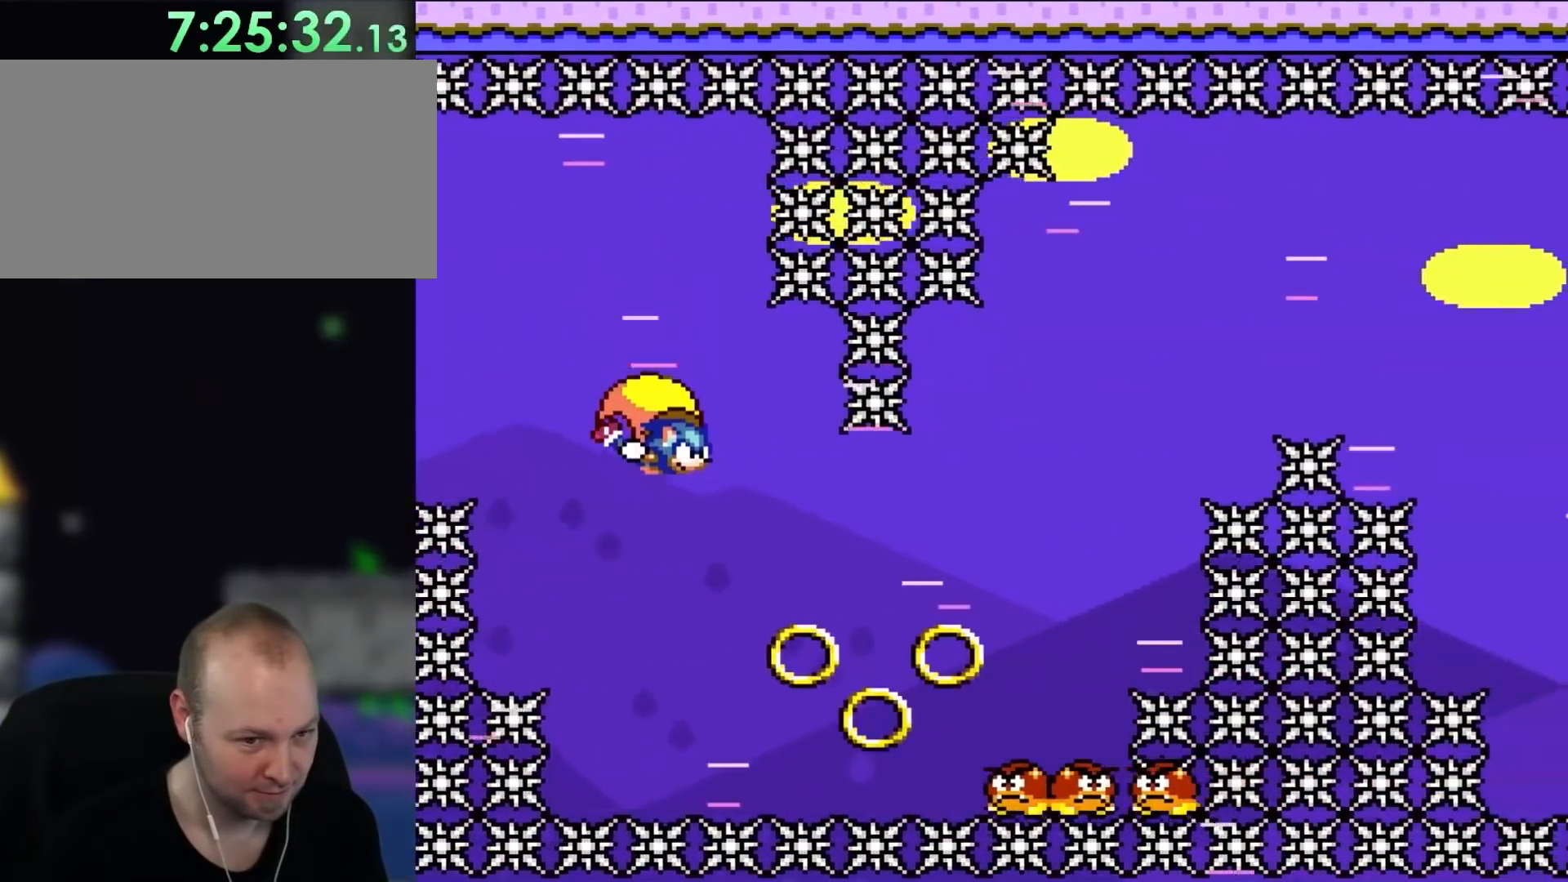
{"buttons": ["Y", "DPAD_LEFT"], "events": [[433, "DPAD_LEFT", "down"]]}
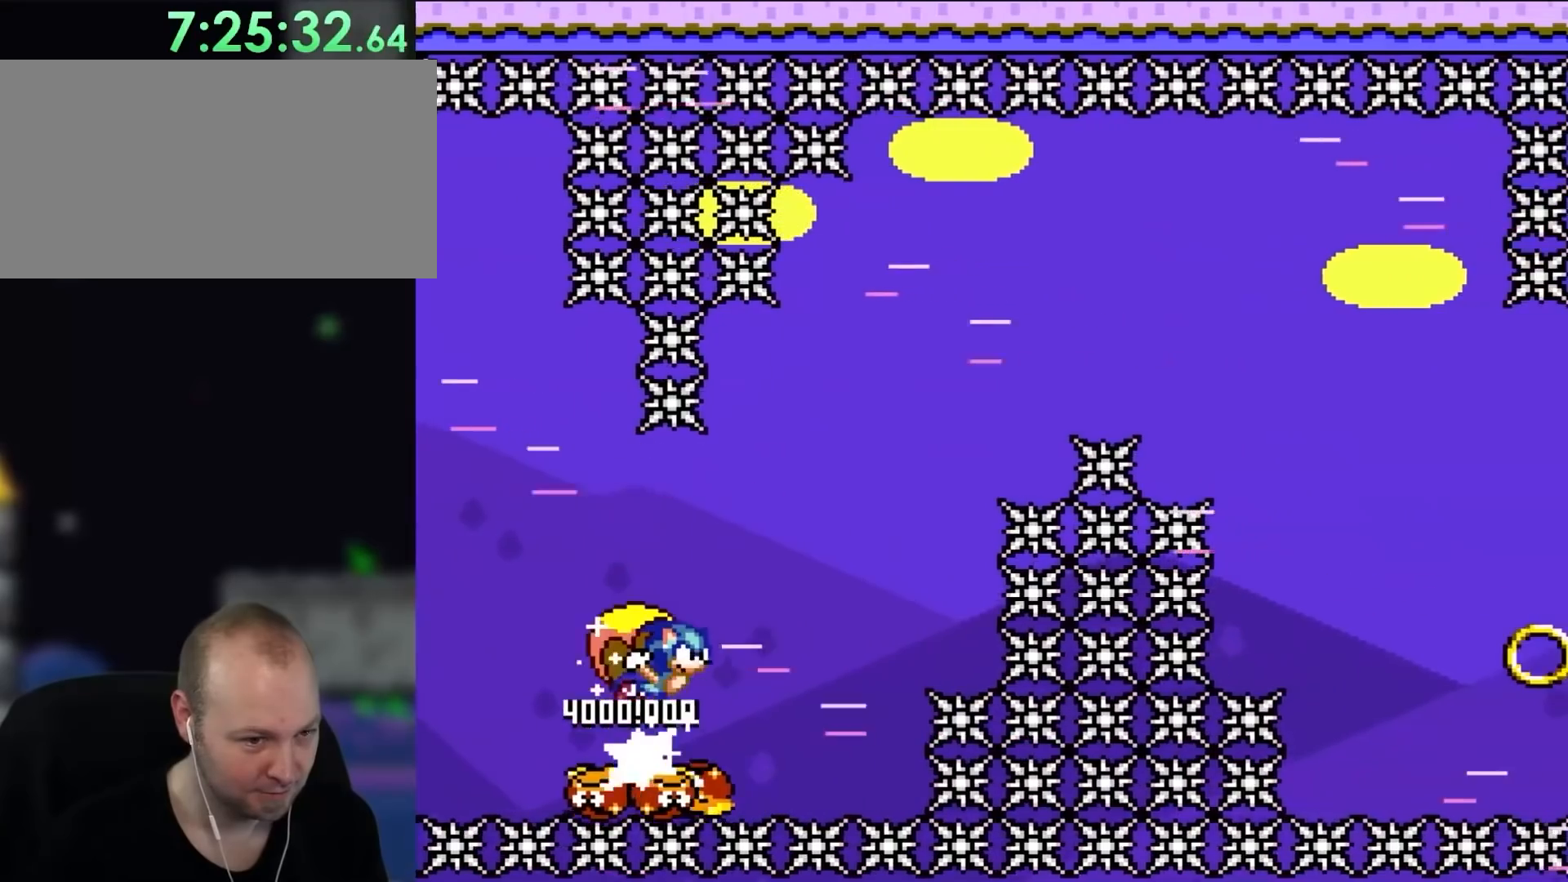
{"buttons": ["Y", "DPAD_LEFT"], "events": []}
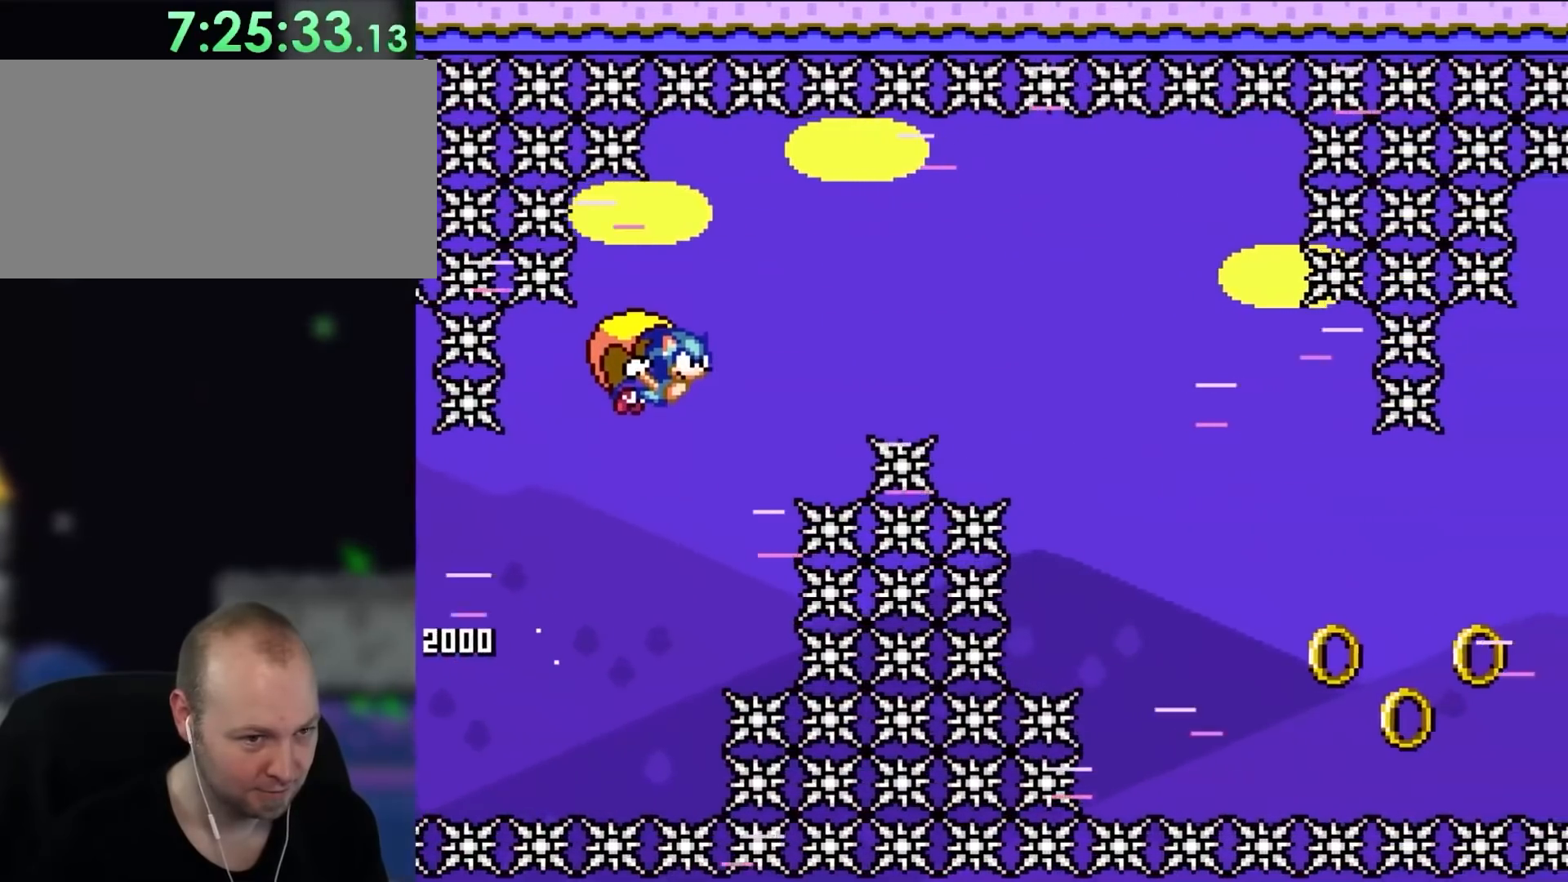
{"buttons": ["Y", "DPAD_LEFT"], "events": []}
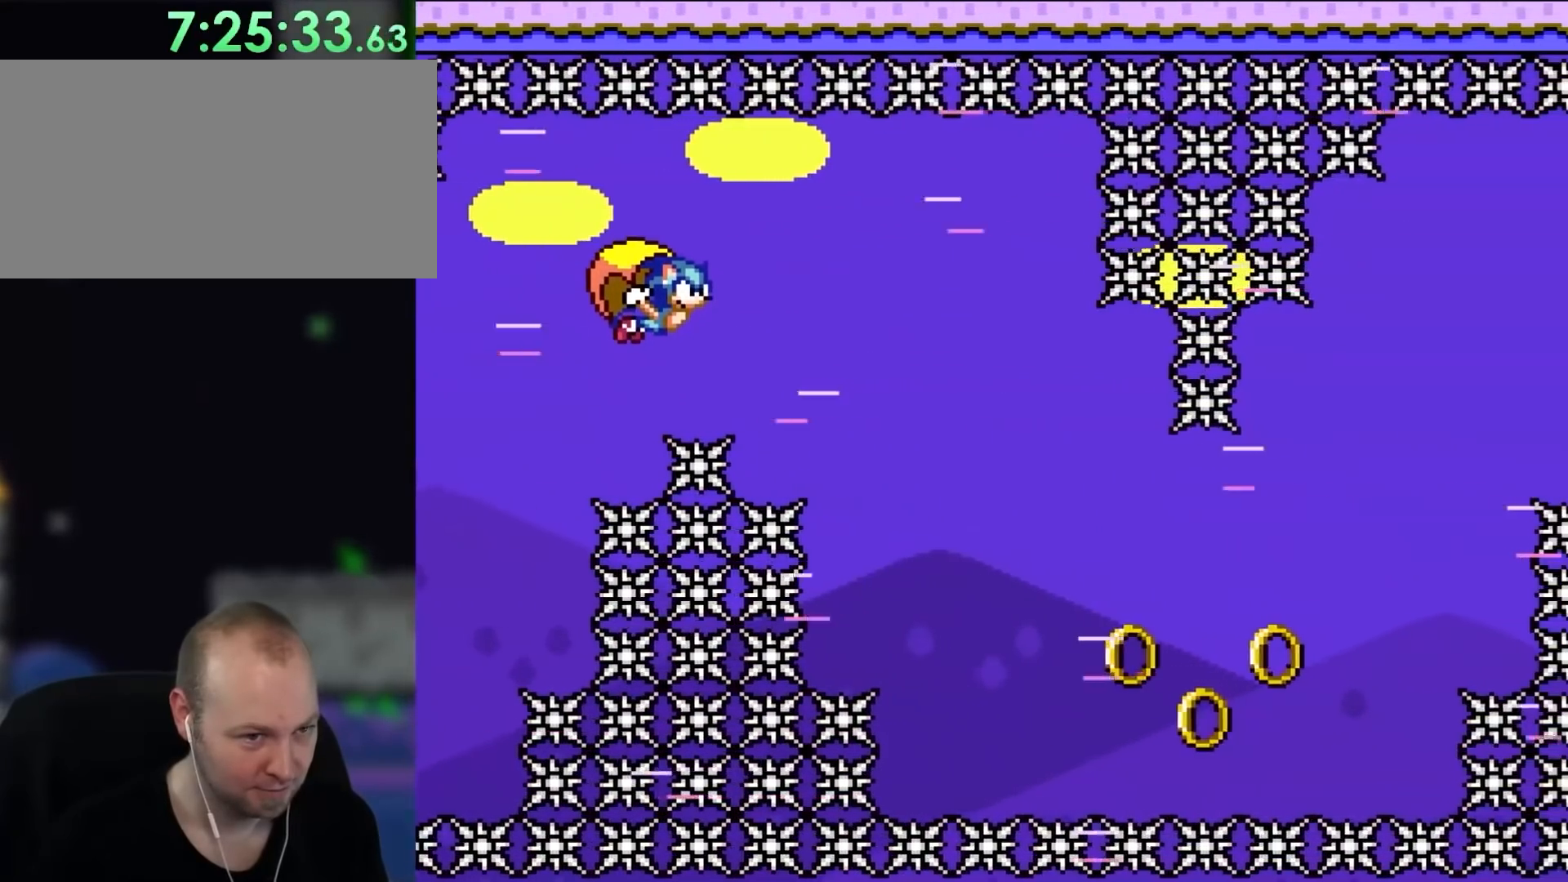
{"buttons": ["Y", "DPAD_LEFT"], "events": []}
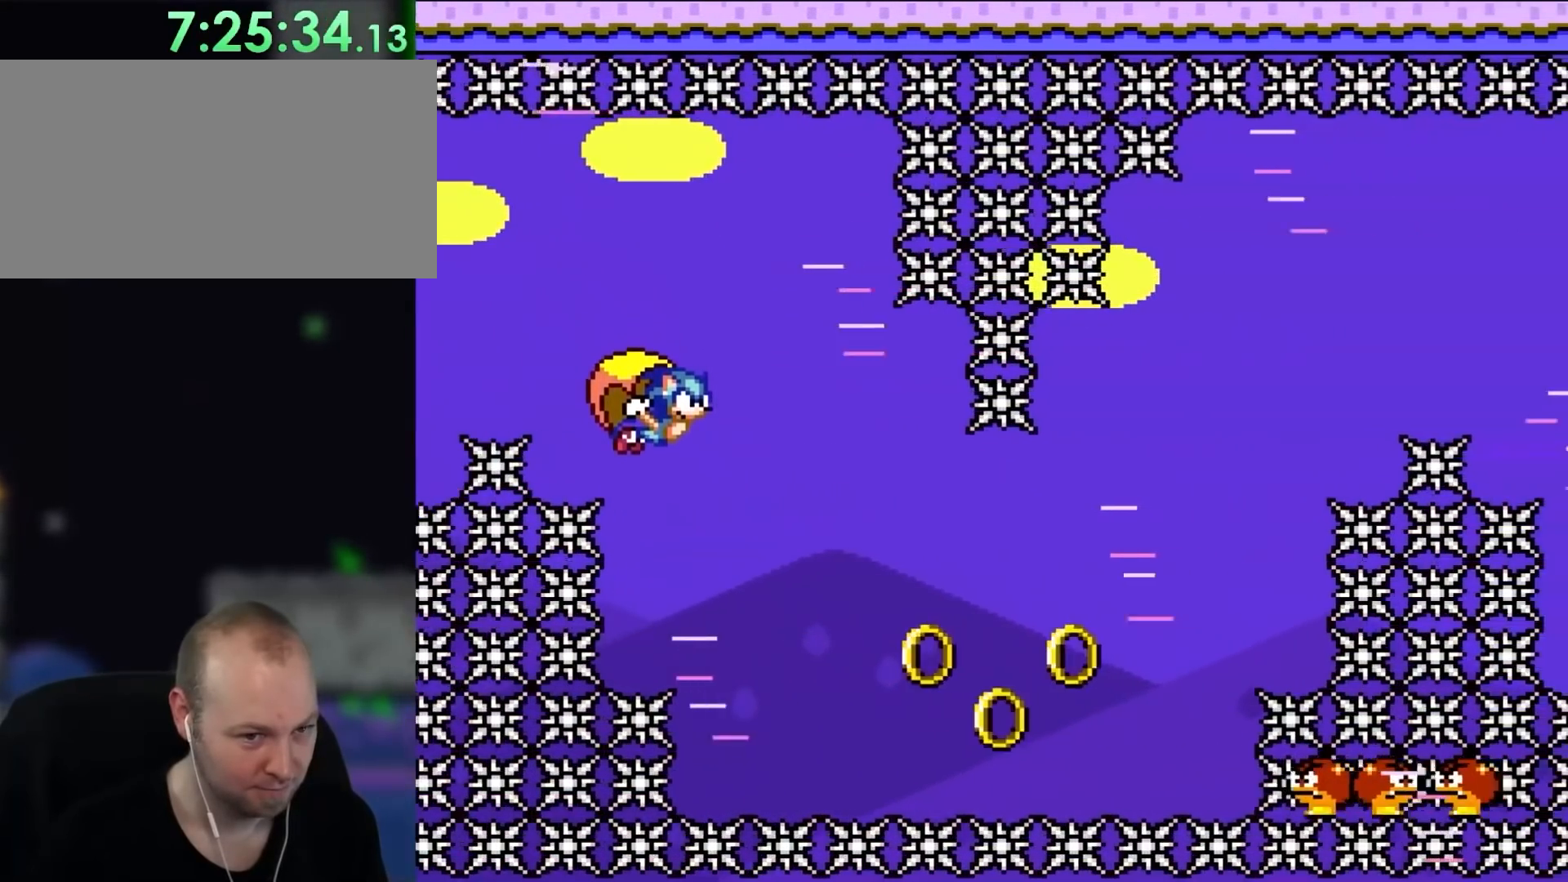
{"buttons": ["Y"], "events": [[500, "DPAD_LEFT", "up"]]}
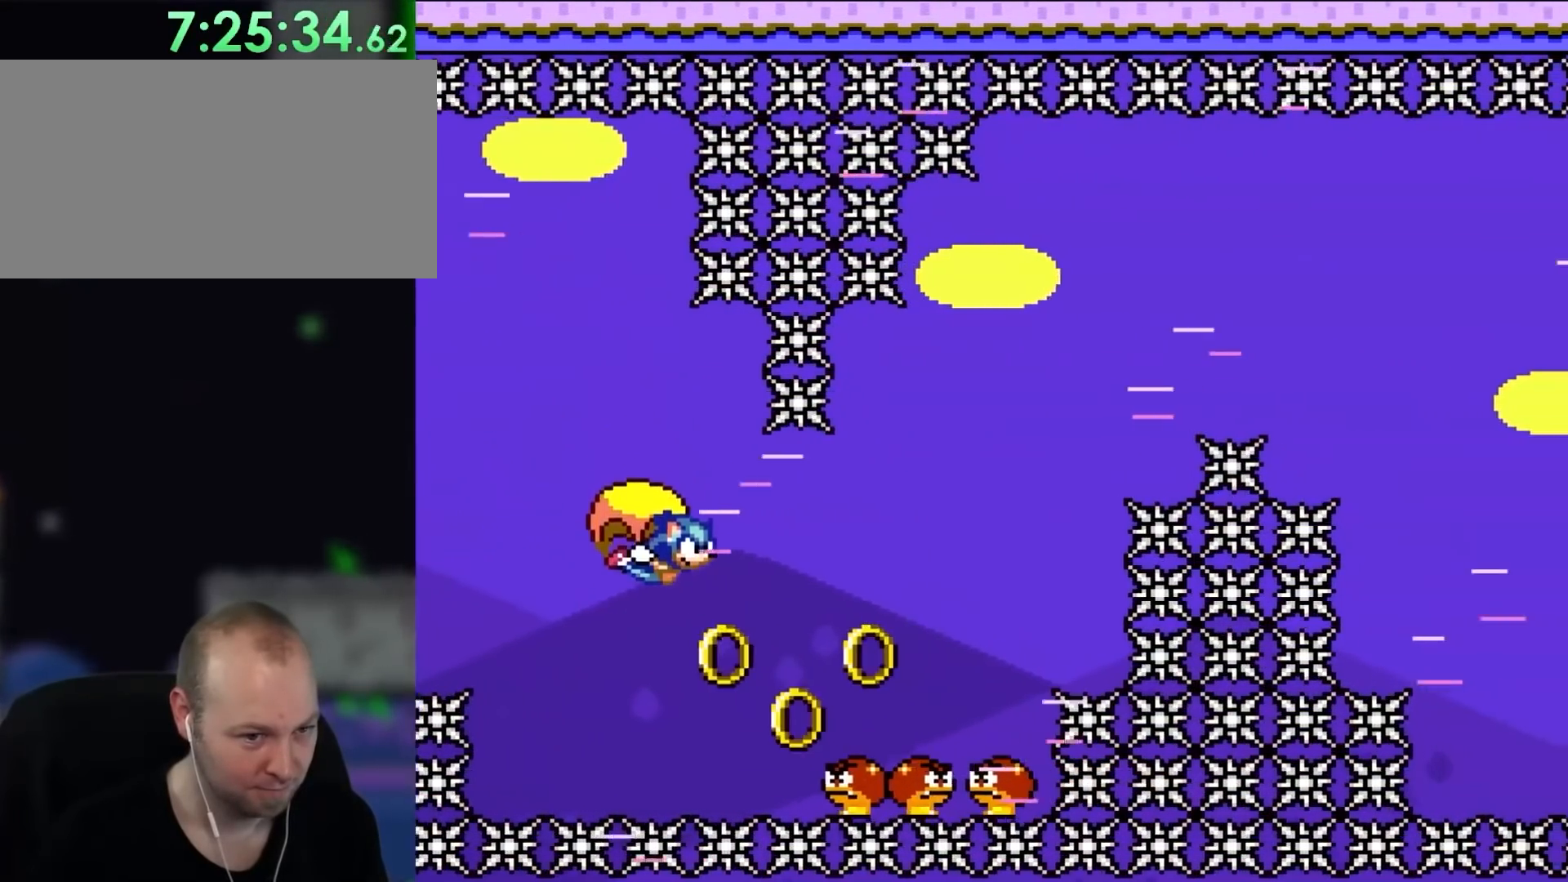
{"buttons": ["Y", "DPAD_LEFT"], "events": [[333, "DPAD_LEFT", "down"]]}
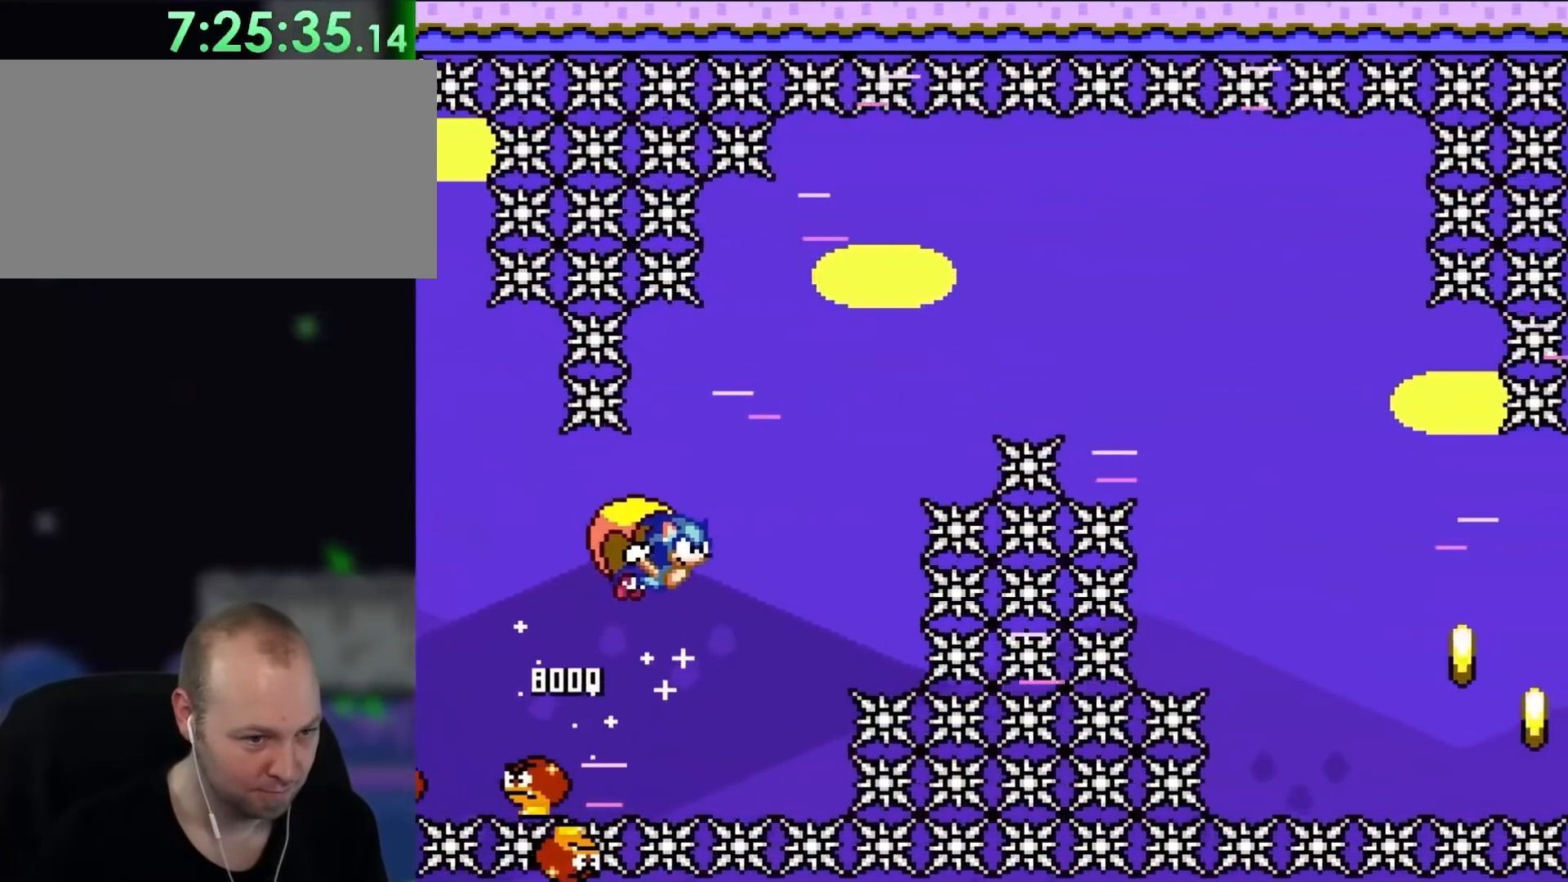
{"buttons": ["Y", "DPAD_LEFT"], "events": []}
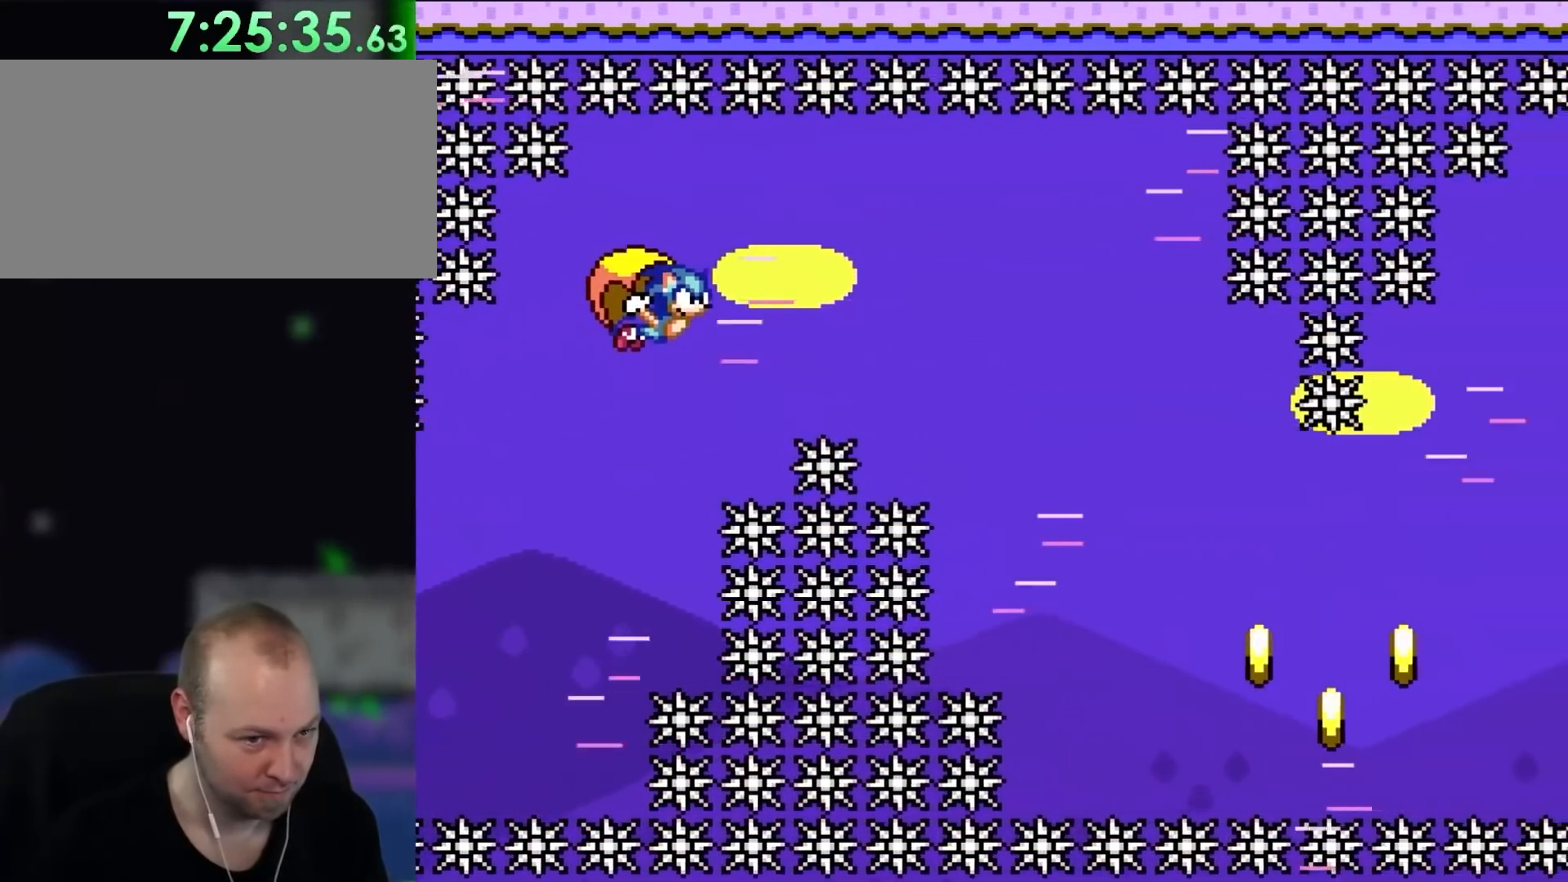
{"buttons": ["Y", "DPAD_LEFT"], "events": []}
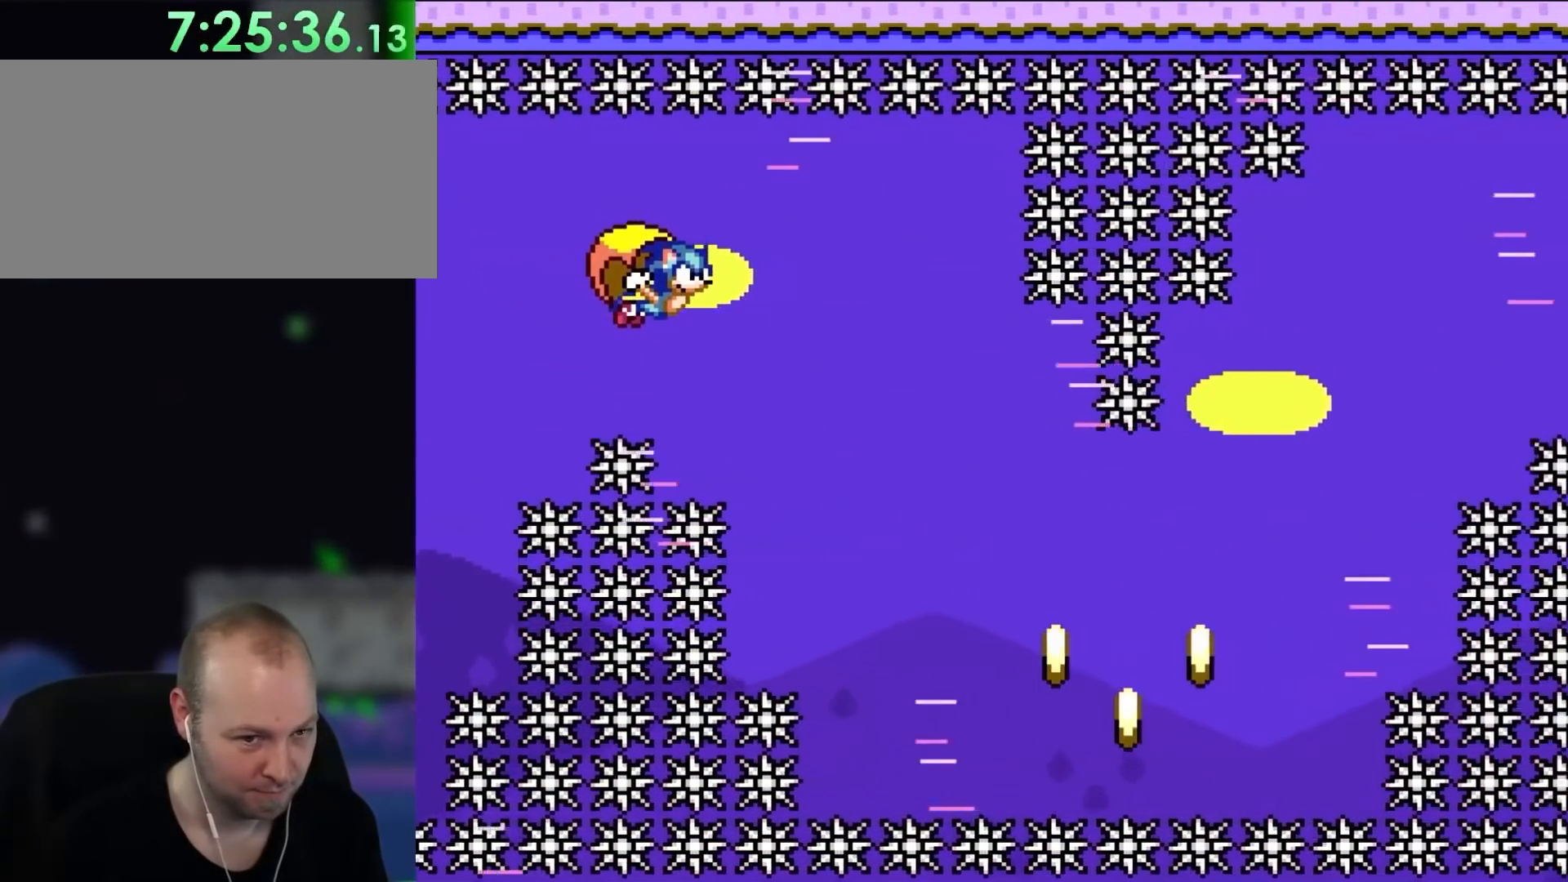
{"buttons": ["Y", "DPAD_LEFT"], "events": []}
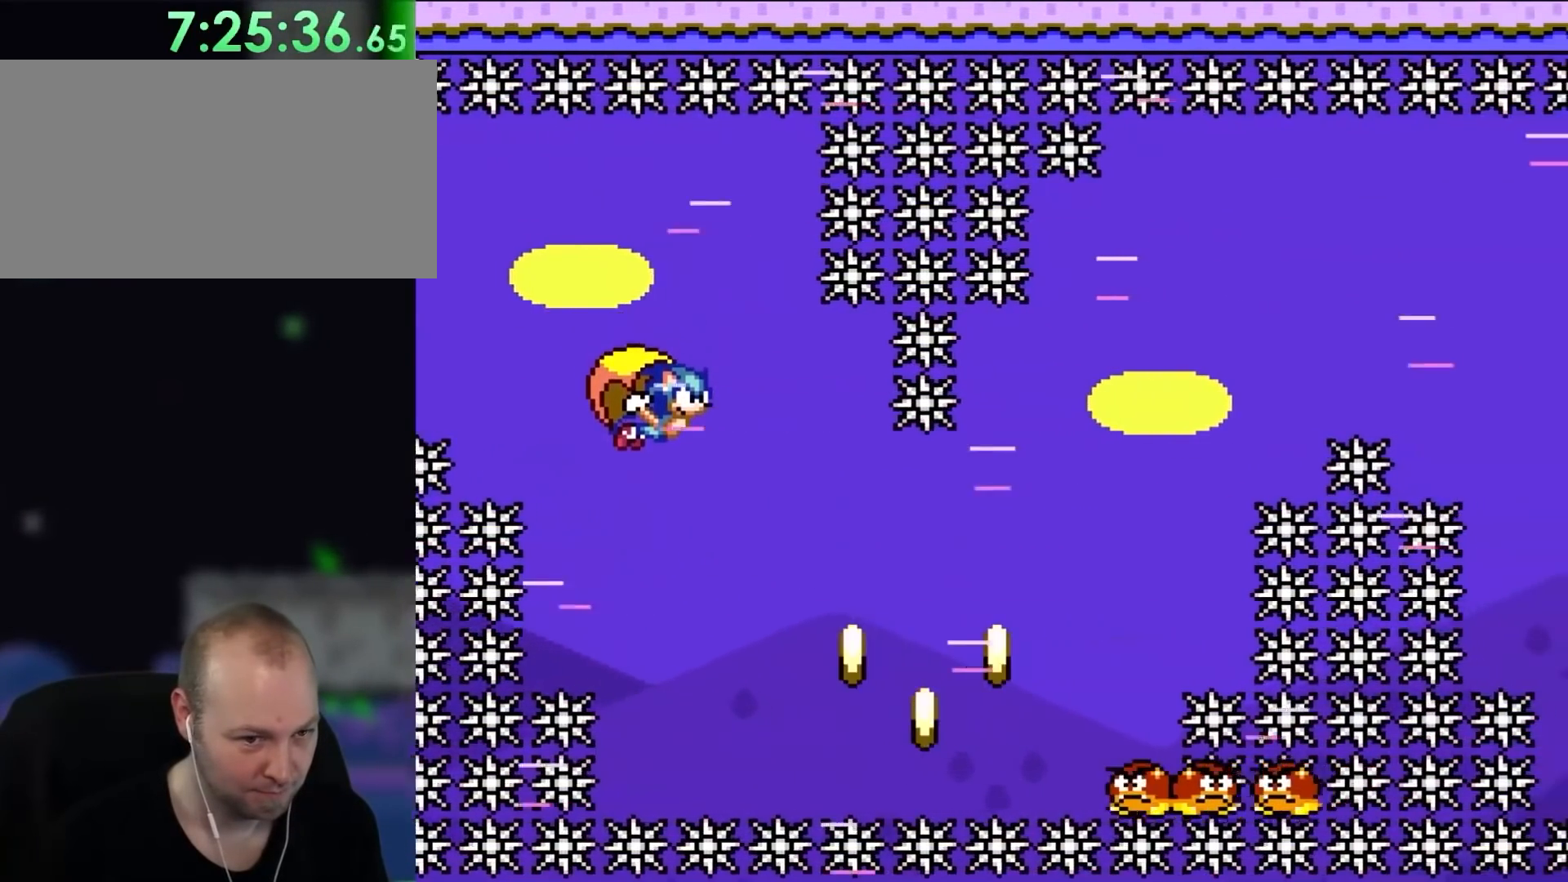
{"buttons": ["Y"], "events": [[267, "DPAD_LEFT", "up"]]}
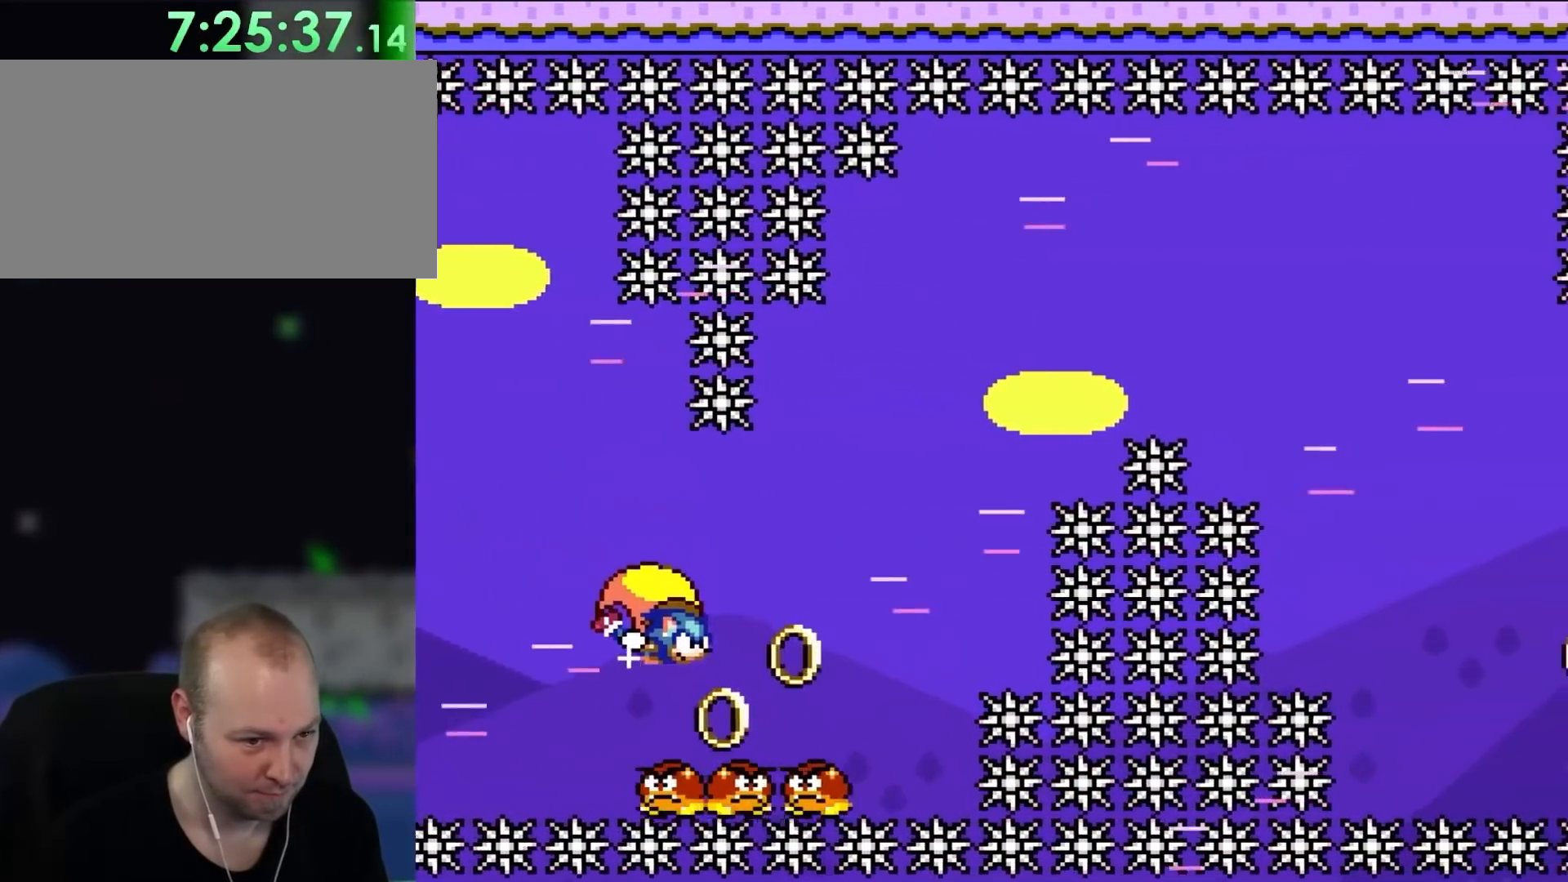
{"buttons": ["Y", "DPAD_LEFT"], "events": [[200, "DPAD_LEFT", "down"]]}
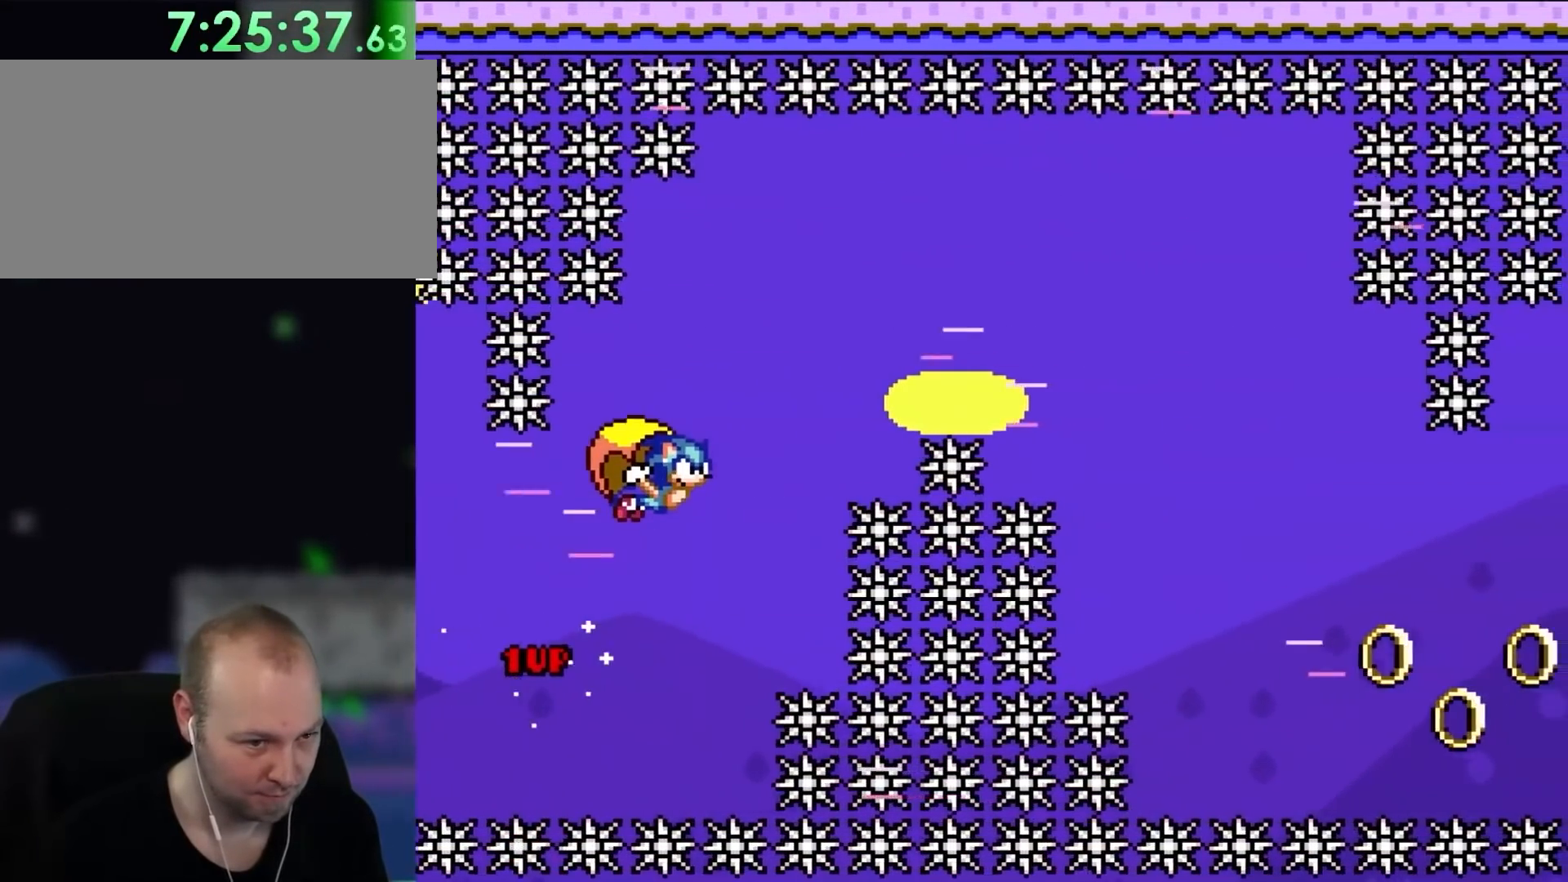
{"buttons": ["Y", "DPAD_LEFT"], "events": []}
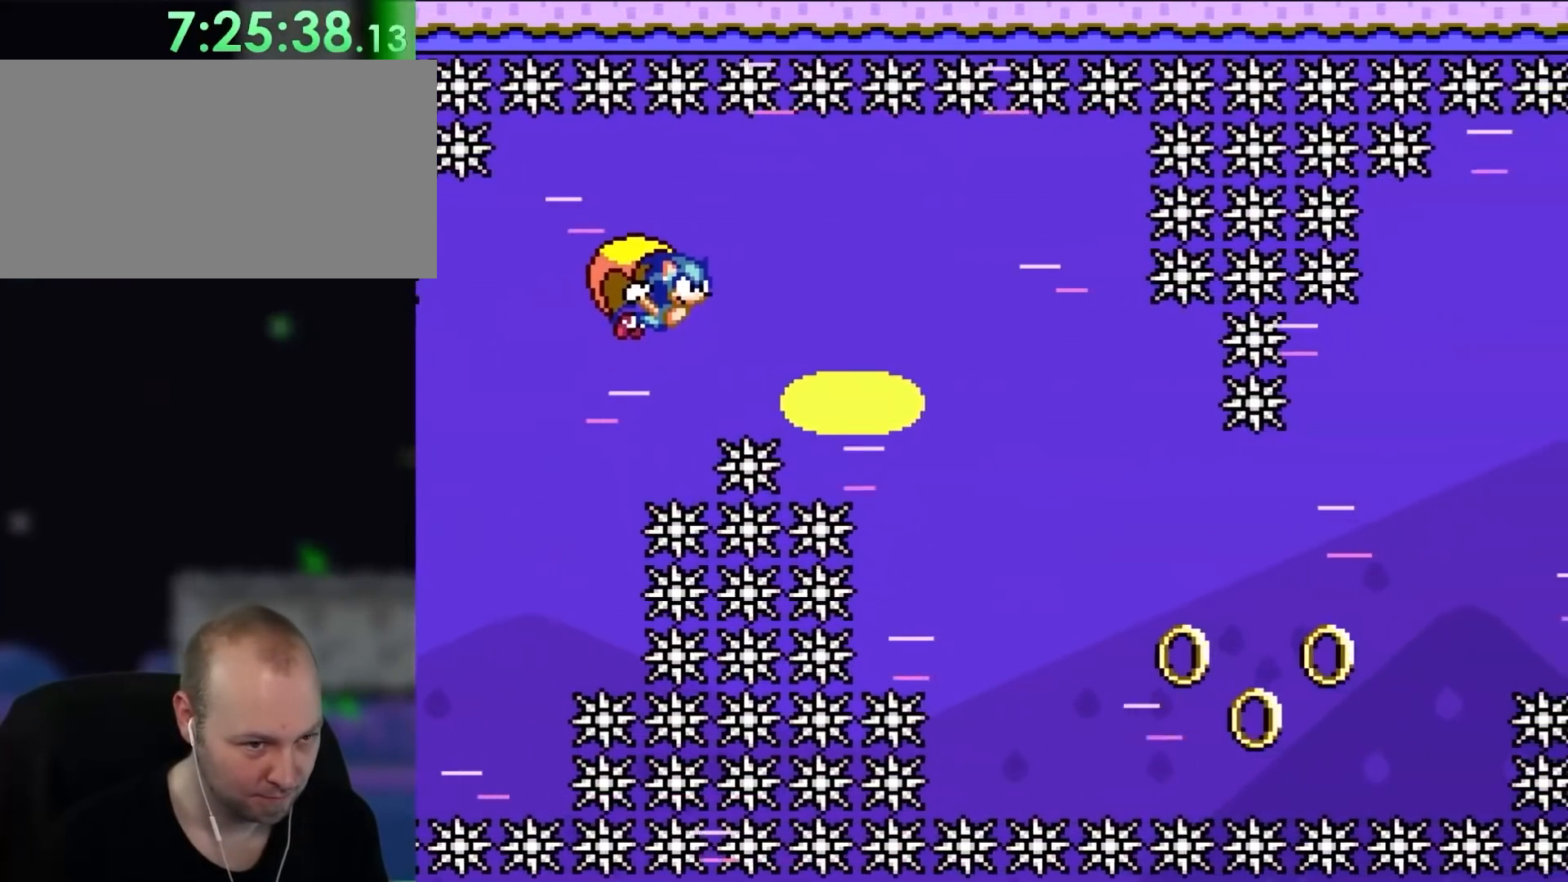
{"buttons": ["Y", "DPAD_LEFT"], "events": []}
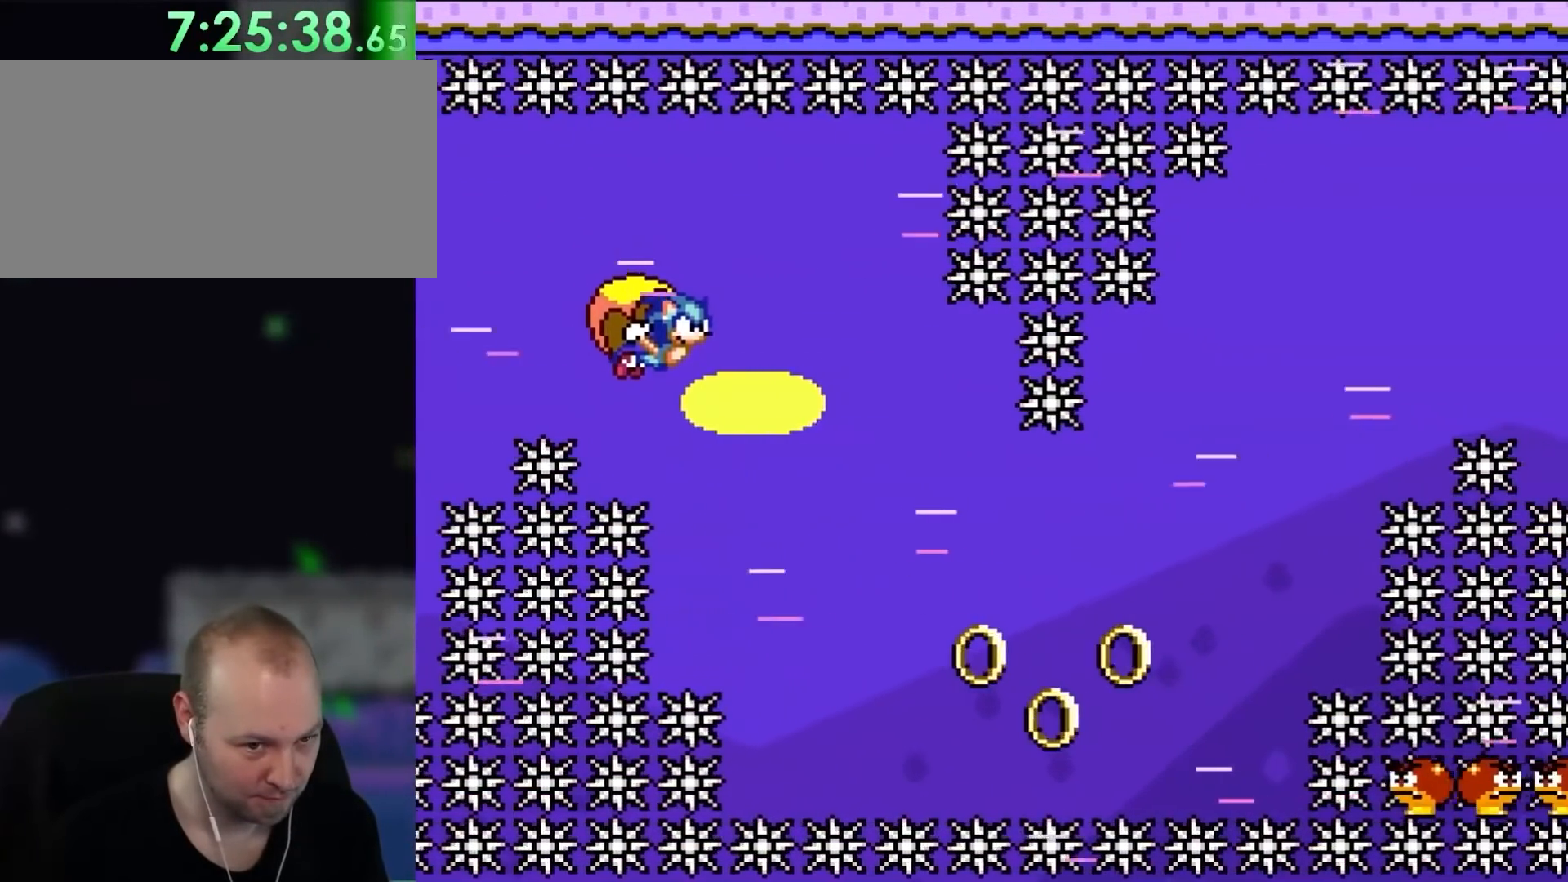
{"buttons": ["Y"], "events": [[467, "DPAD_LEFT", "up"]]}
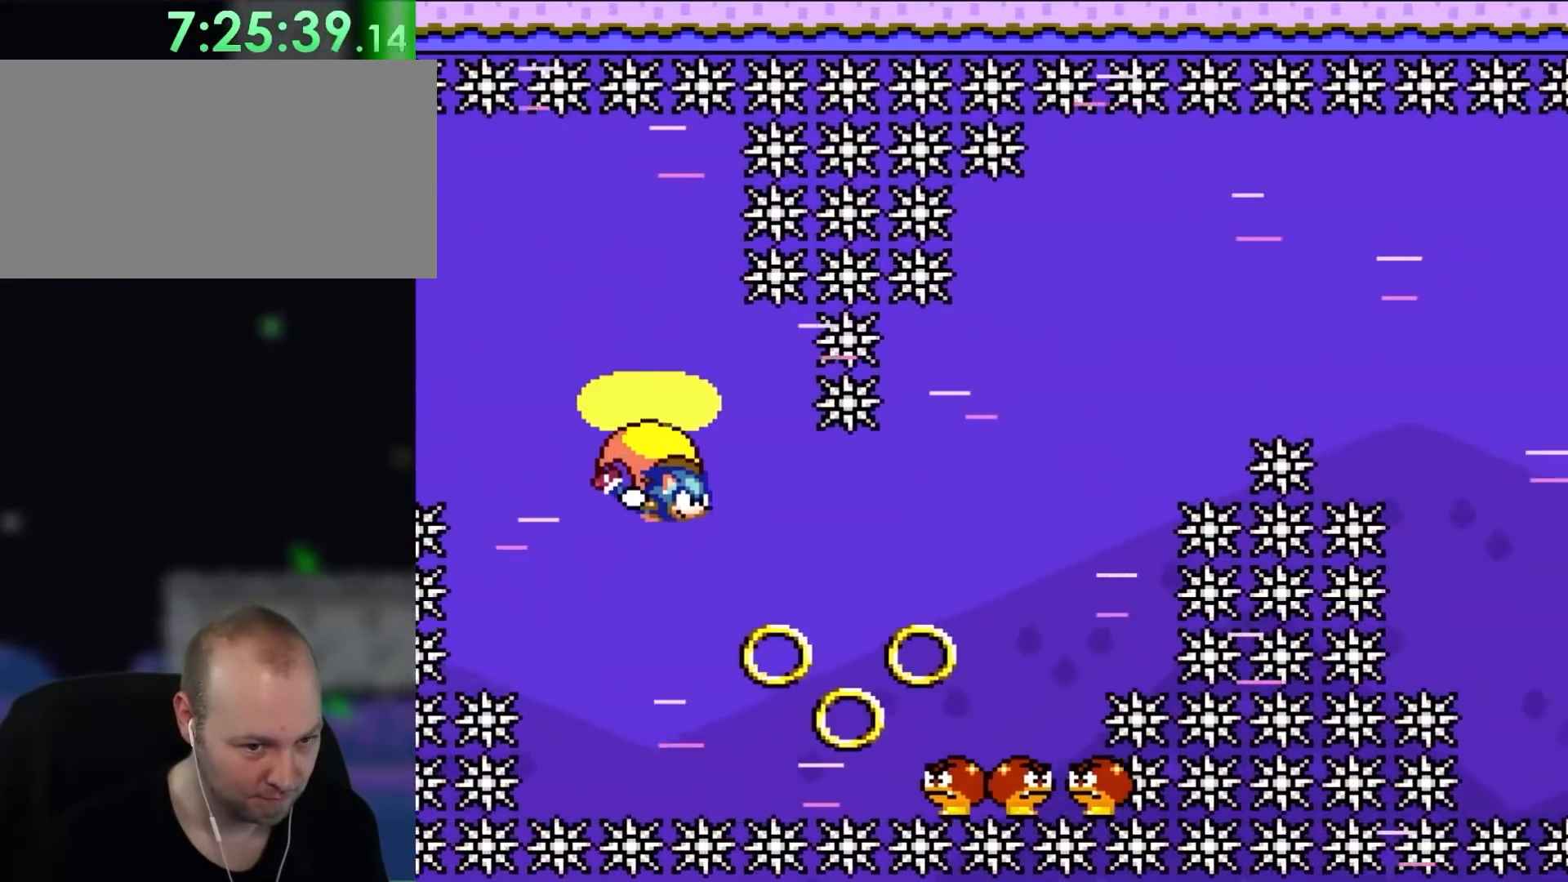
{"buttons": ["Y", "DPAD_LEFT"], "events": [[400, "DPAD_LEFT", "down"]]}
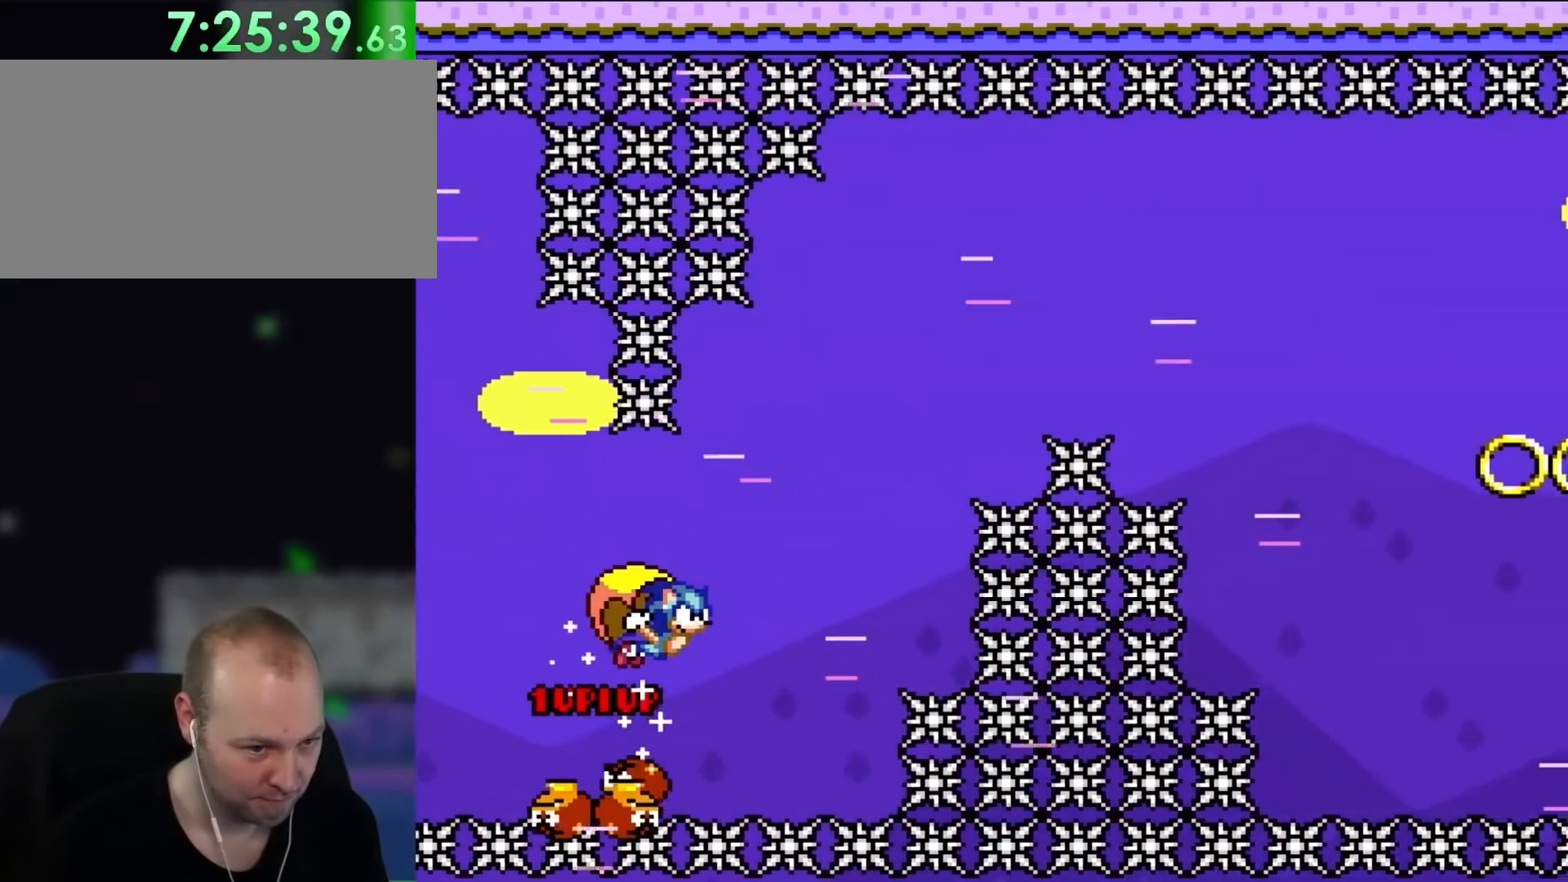
{"buttons": ["Y", "DPAD_LEFT"], "events": []}